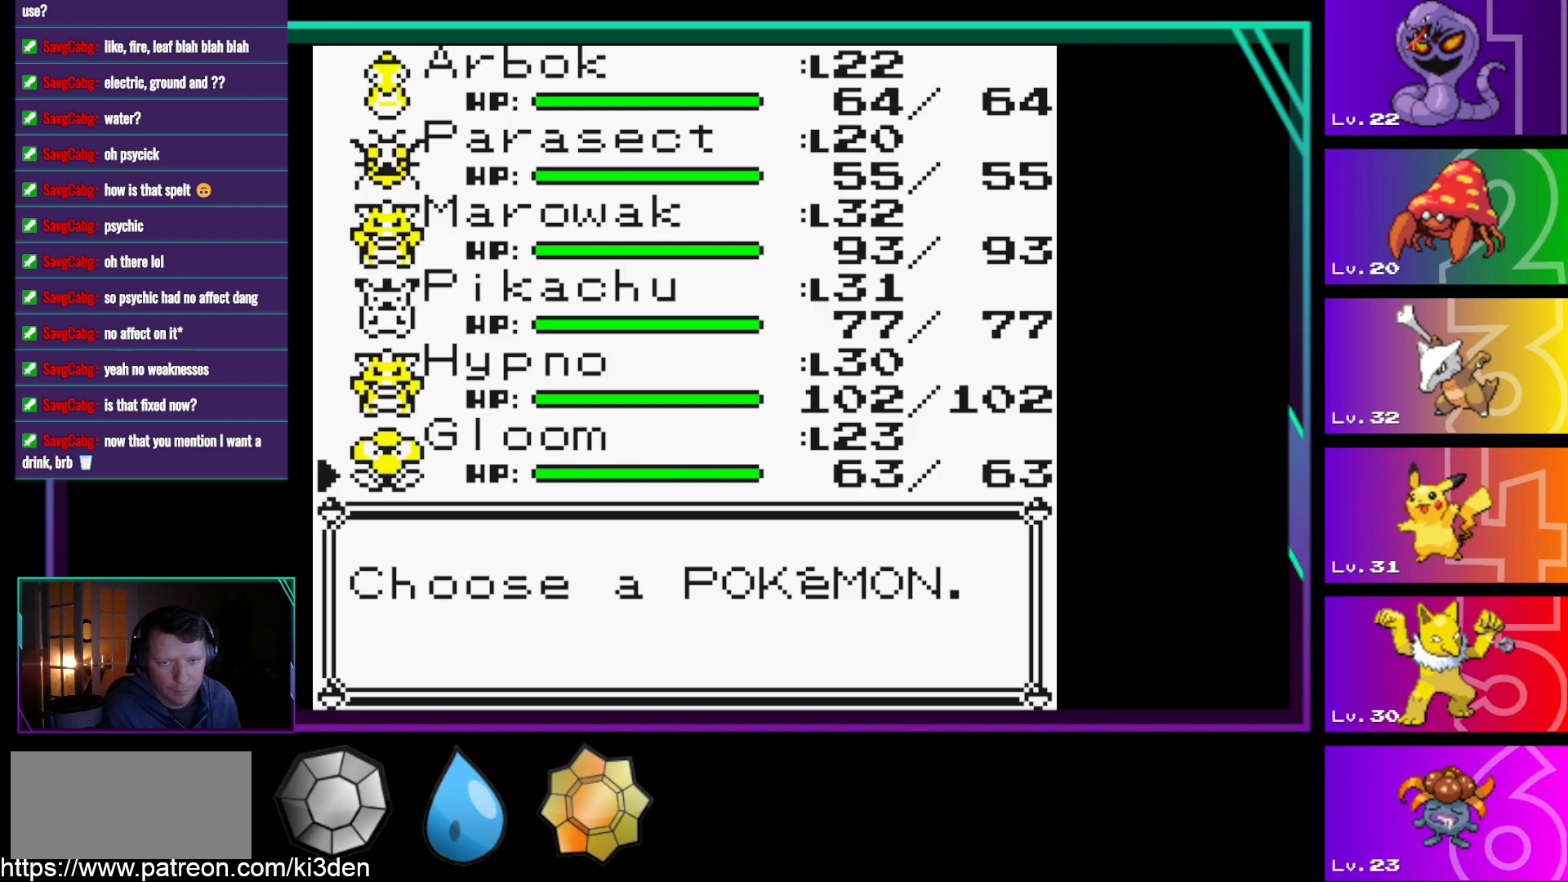
Gameplay with a controller (Nintendo layout); each line is a JSON object with the inputs held at the frame after it. "events" lists button and stick changes between this image and that frame as [ms after this image, input, new state], when the widget could be followed in between. Not read: L3 R3.
{"buttons": [], "events": [[233, "DPAD_UP", "down"], [317, "DPAD_UP", "up"], [467, "DPAD_UP", "down"], [500, "DPAD_UP", "up"]]}
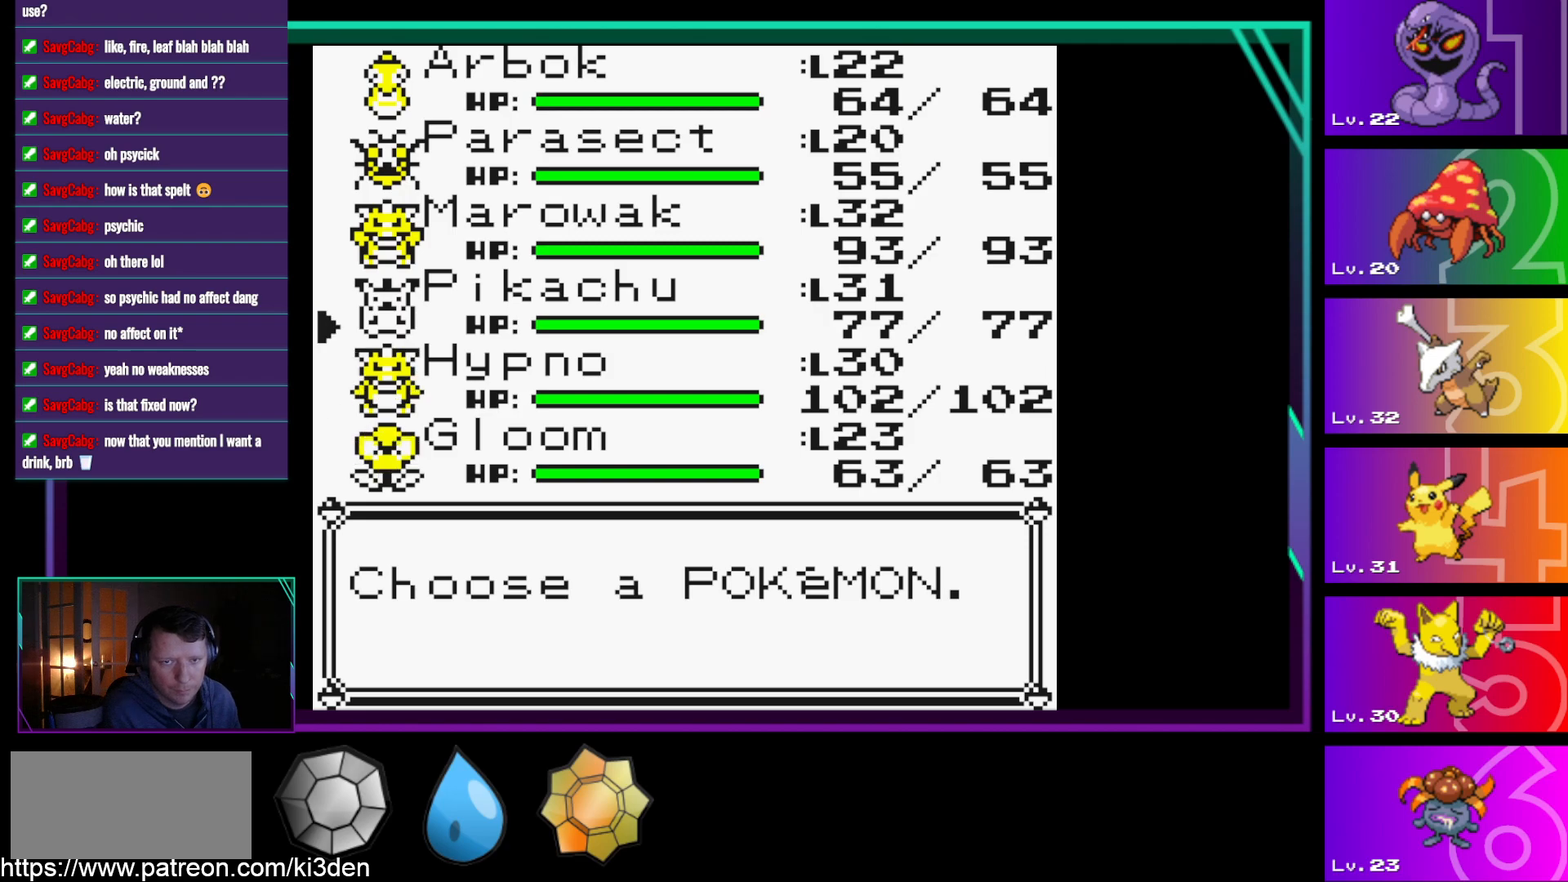
{"buttons": [], "events": [[100, "DPAD_UP", "down"], [200, "DPAD_UP", "up"], [333, "DPAD_UP", "down"], [433, "DPAD_UP", "up"]]}
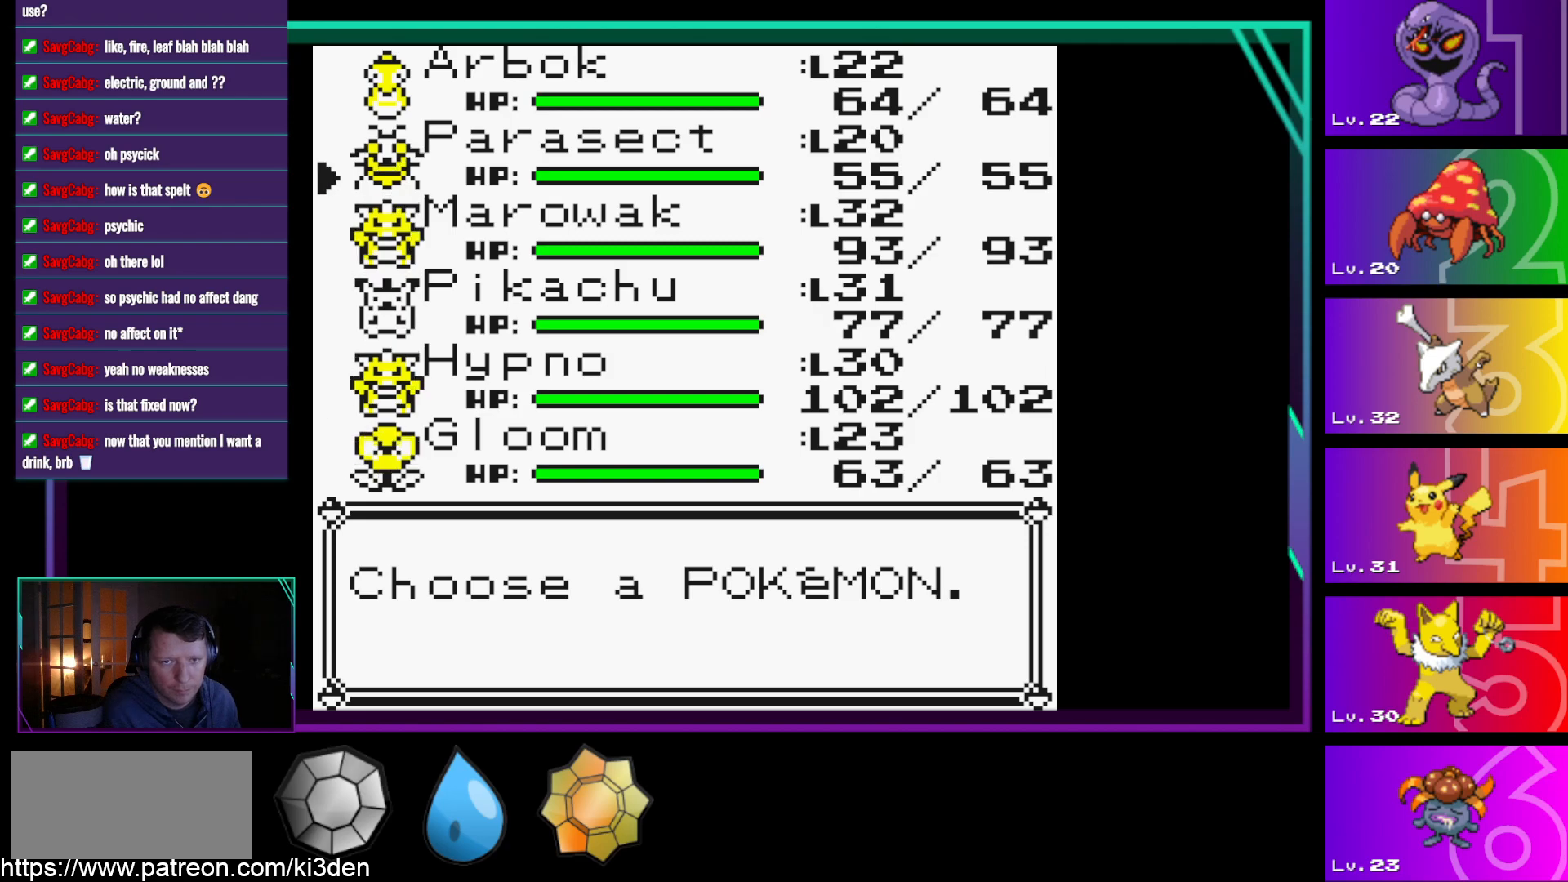
{"buttons": [], "events": [[267, "A", "down"], [400, "A", "up"]]}
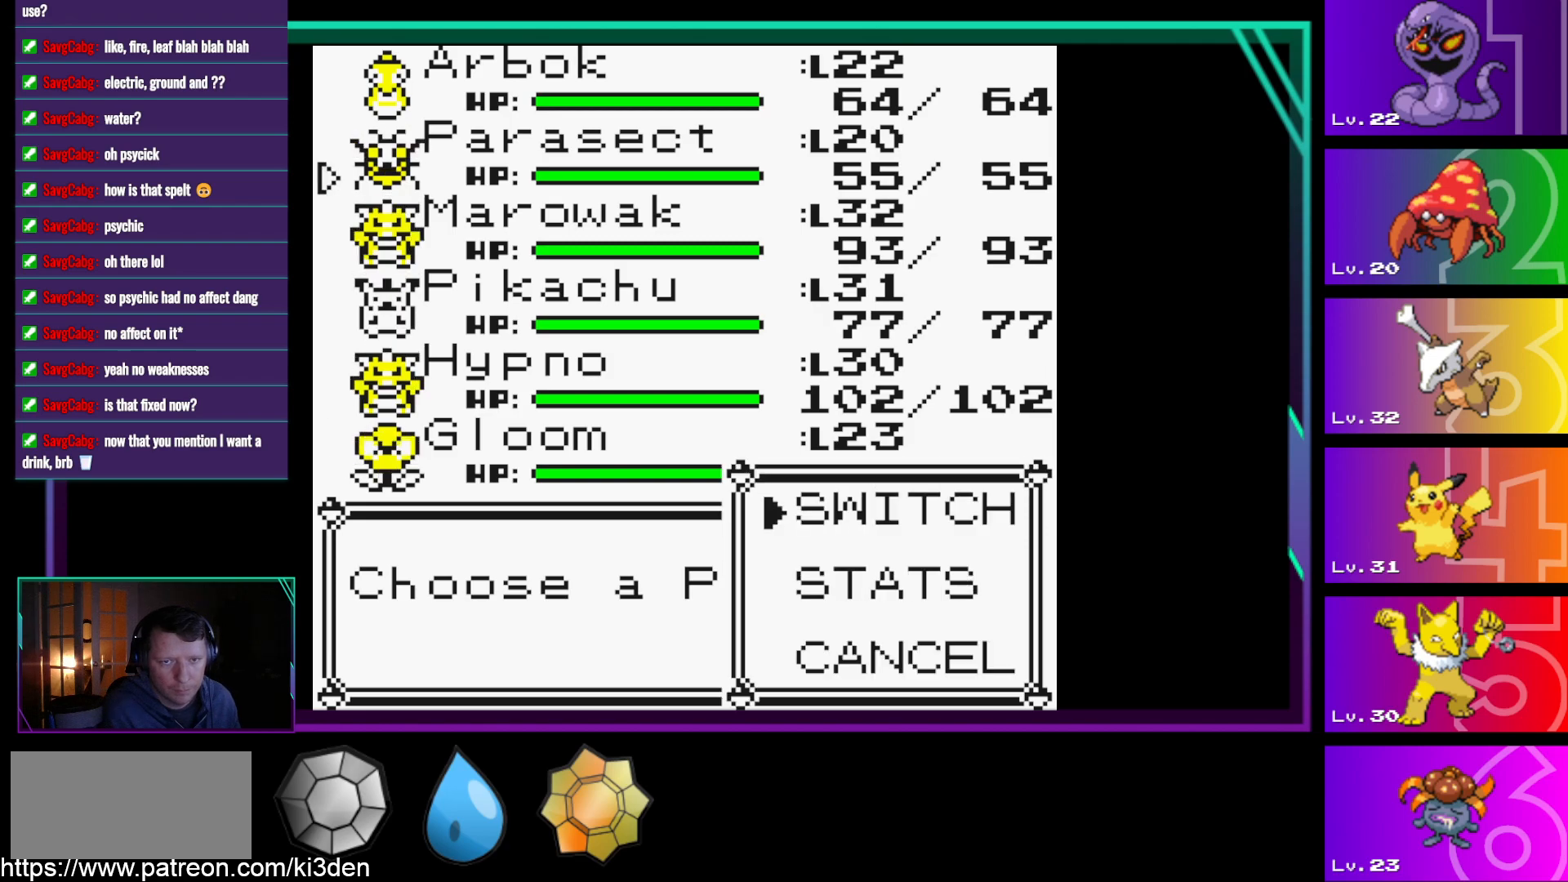
{"buttons": [], "events": [[233, "A", "down"], [367, "A", "up"]]}
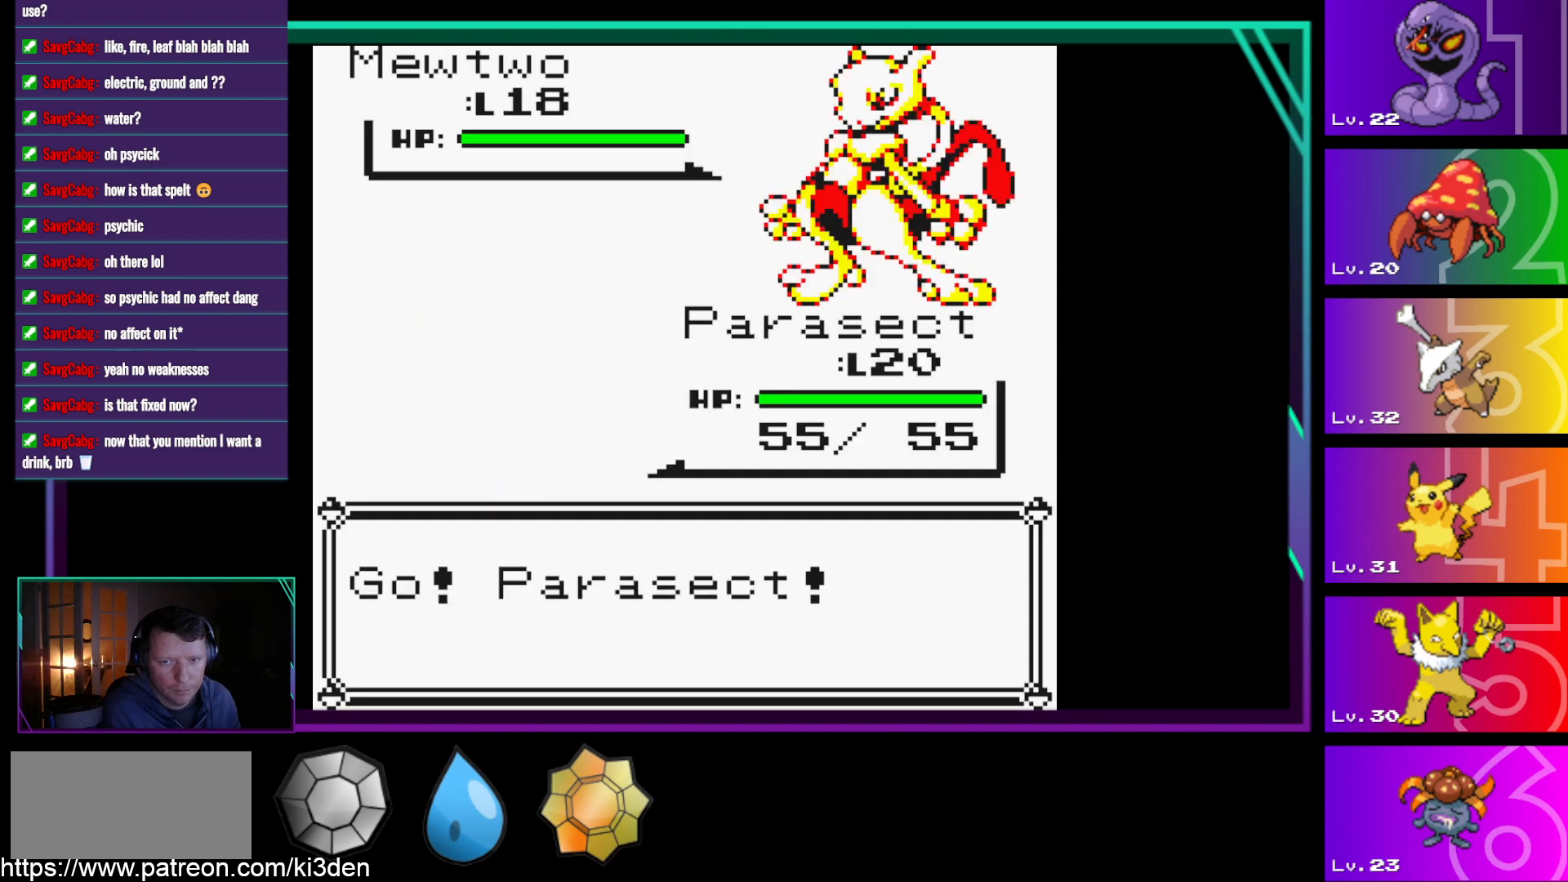
{"buttons": [], "events": []}
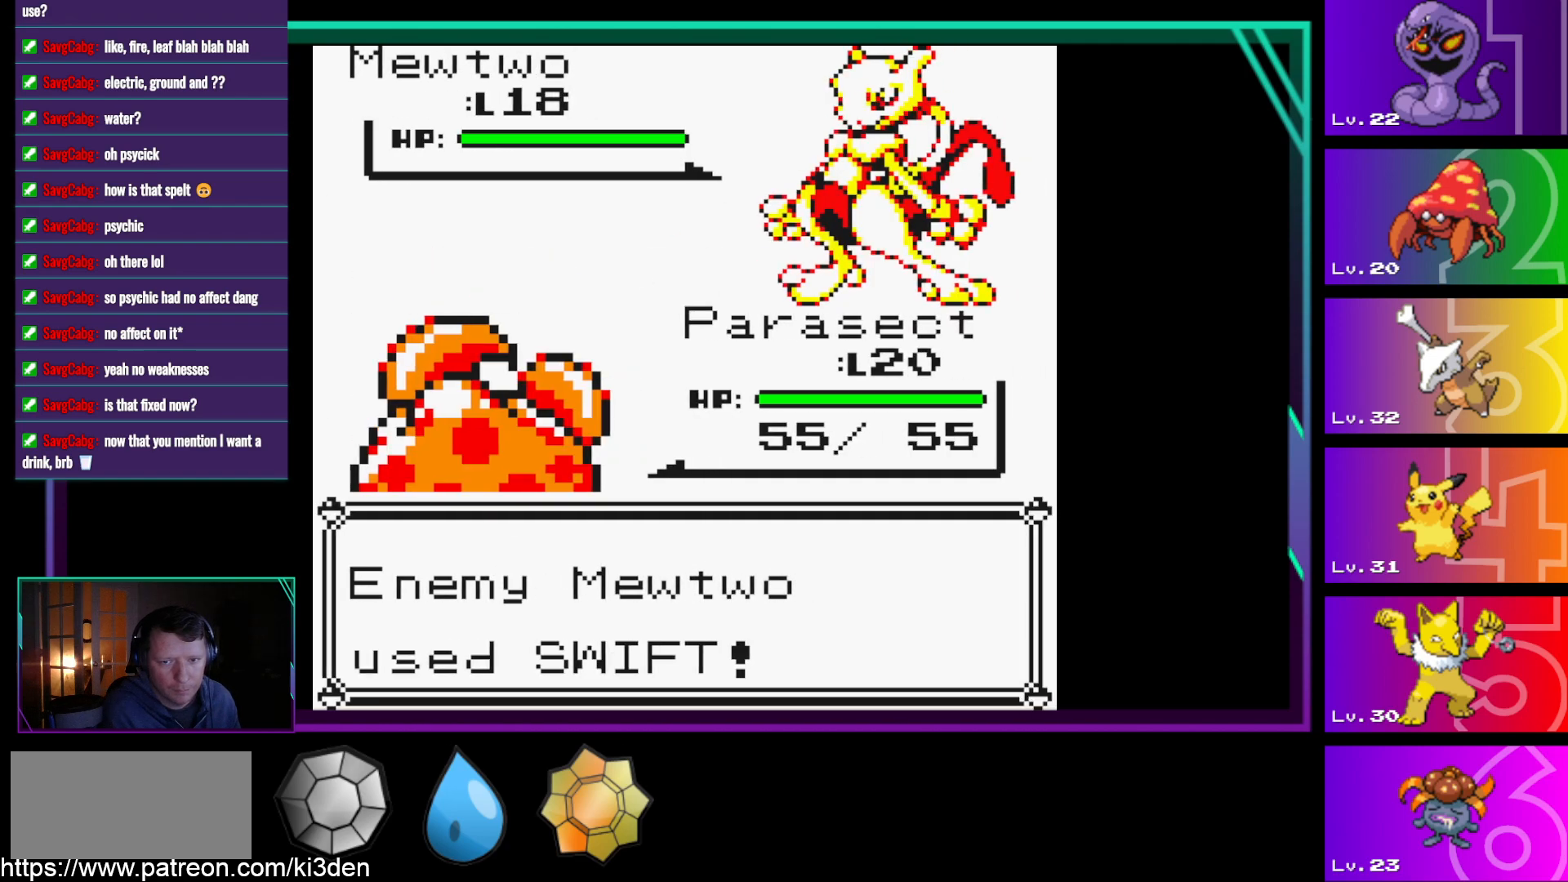
{"buttons": ["A"], "events": [[300, "A", "down"]]}
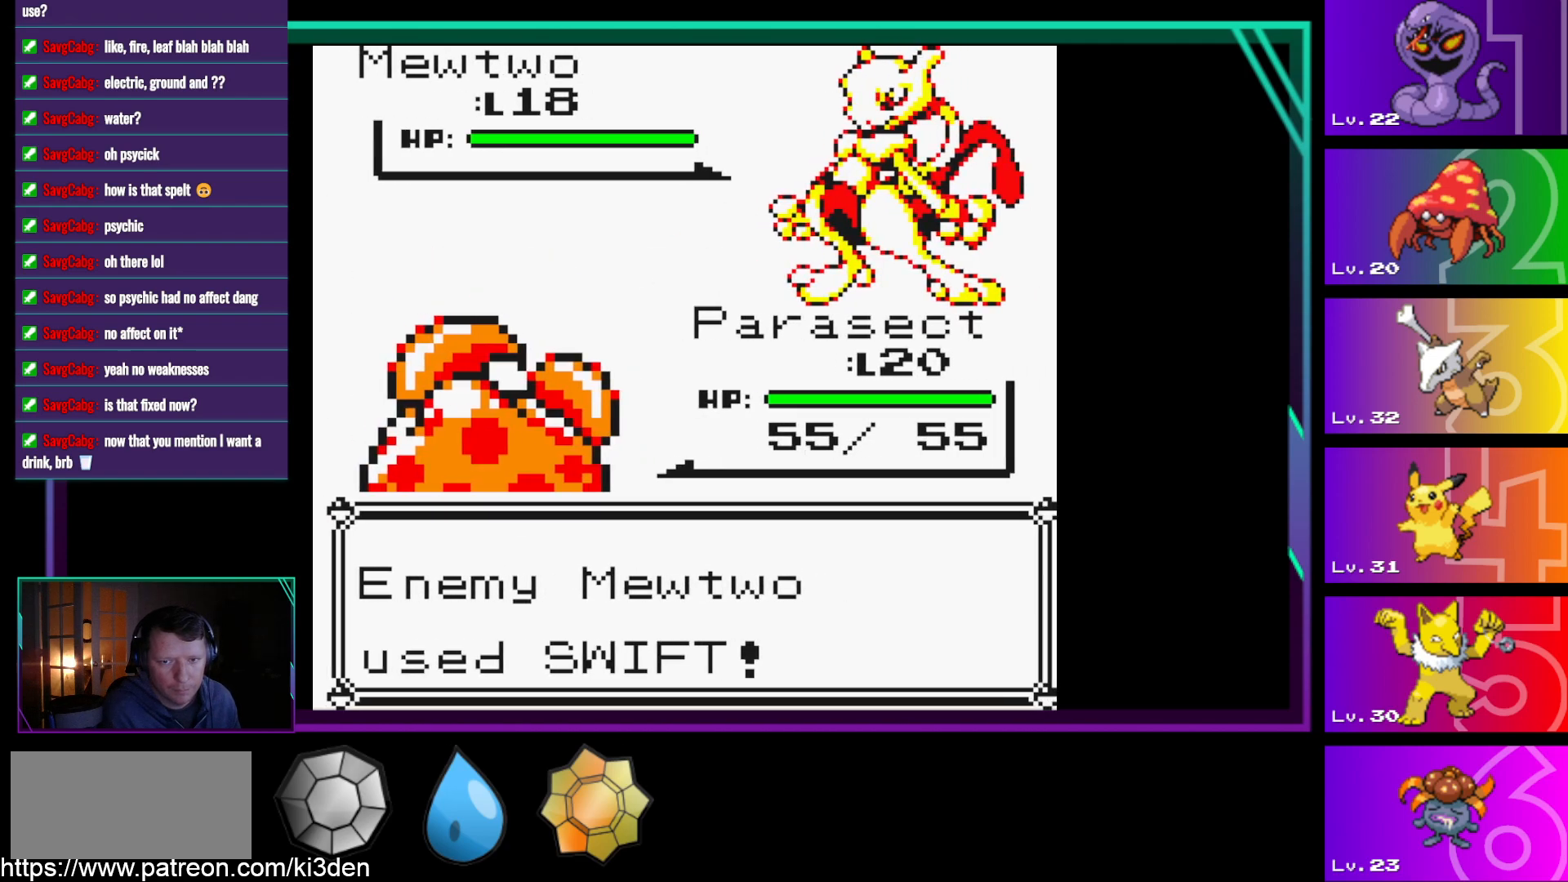
{"buttons": [], "events": [[50, "A", "up"]]}
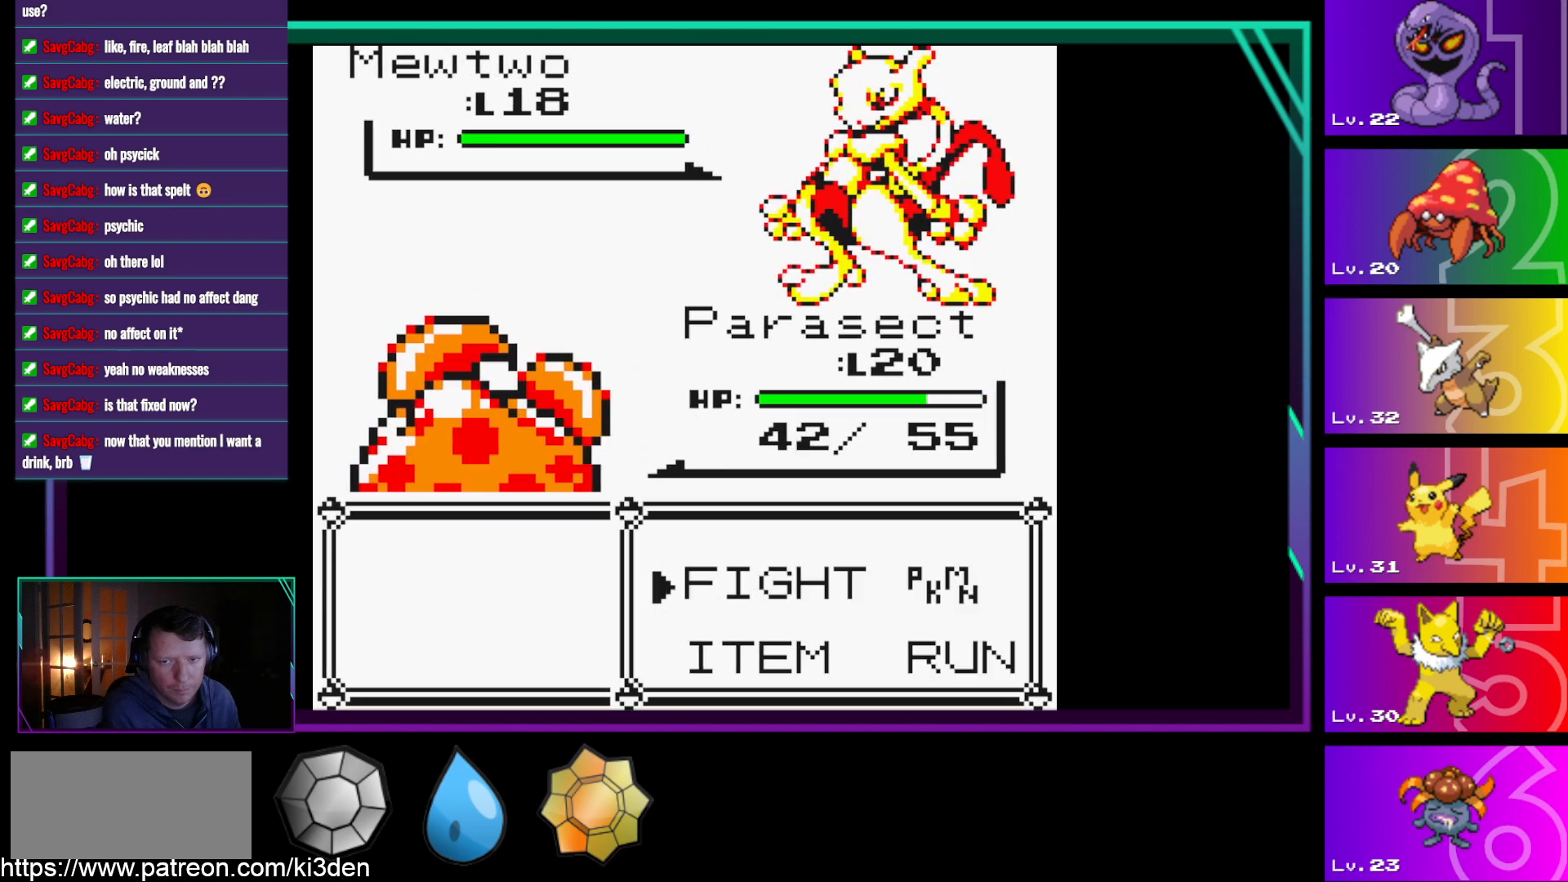
{"buttons": [], "events": [[333, "A", "down"], [383, "A", "up"]]}
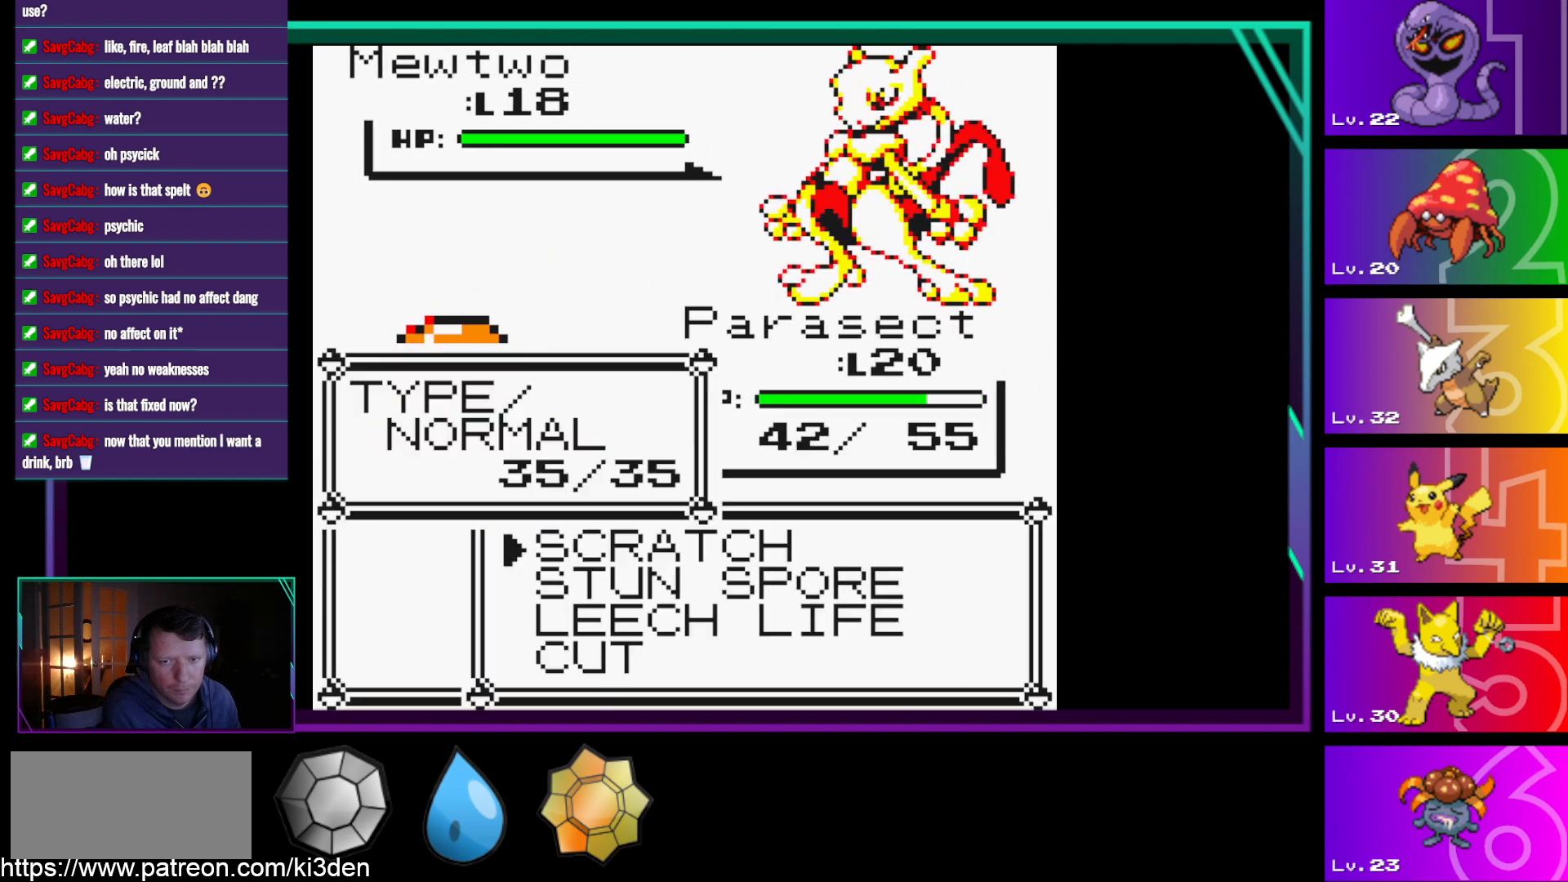
{"buttons": ["DPAD_DOWN"], "events": [[167, "DPAD_DOWN", "down"], [250, "DPAD_DOWN", "up"], [450, "DPAD_DOWN", "down"]]}
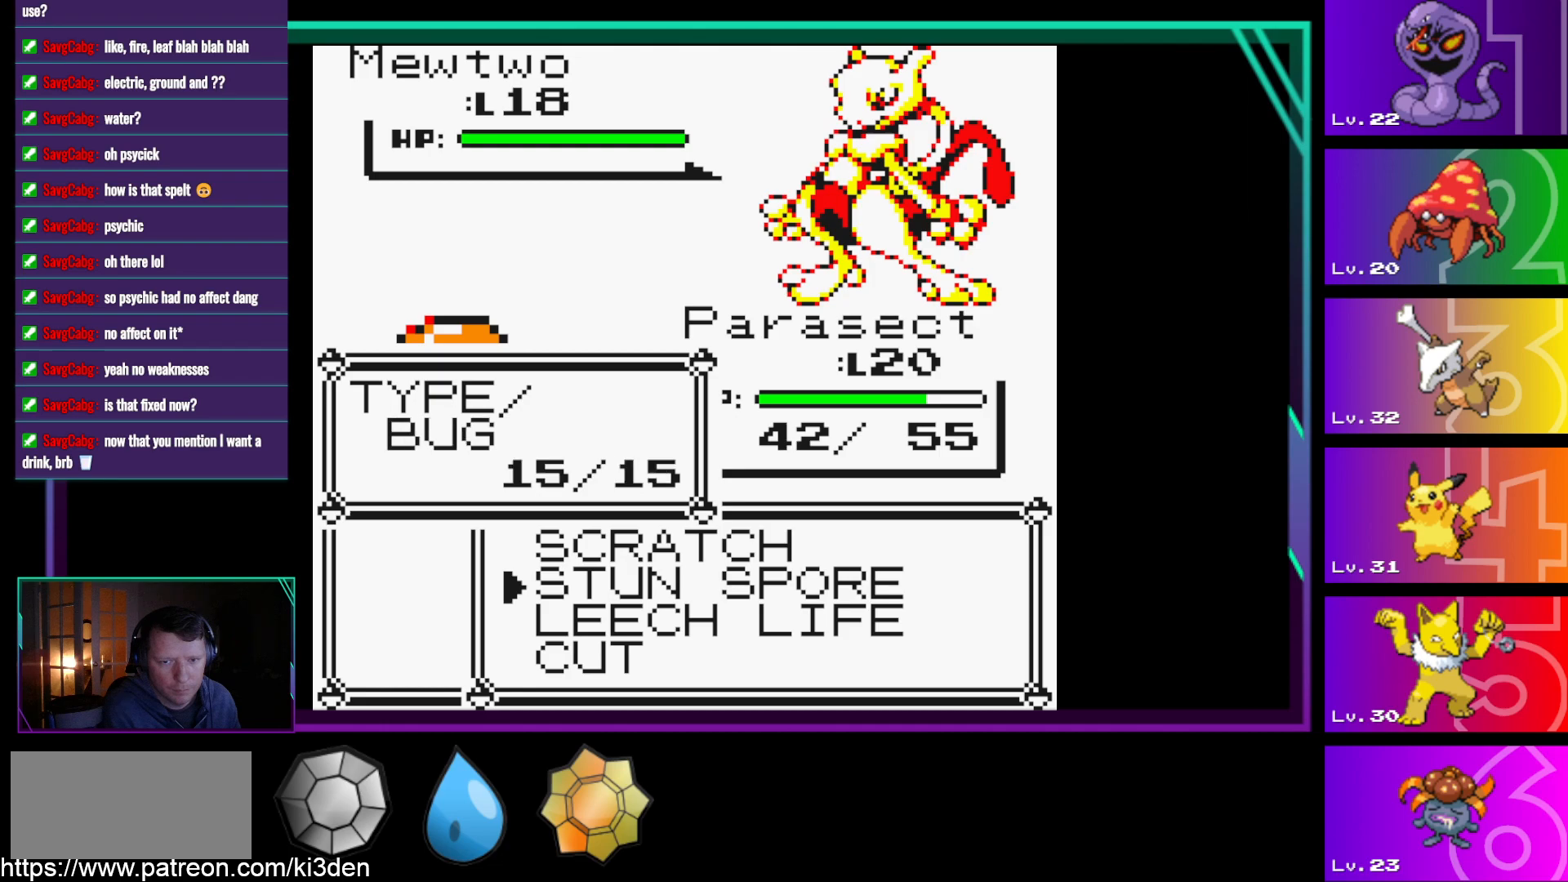
{"buttons": [], "events": [[83, "DPAD_DOWN", "up"], [283, "A", "down"], [417, "A", "up"]]}
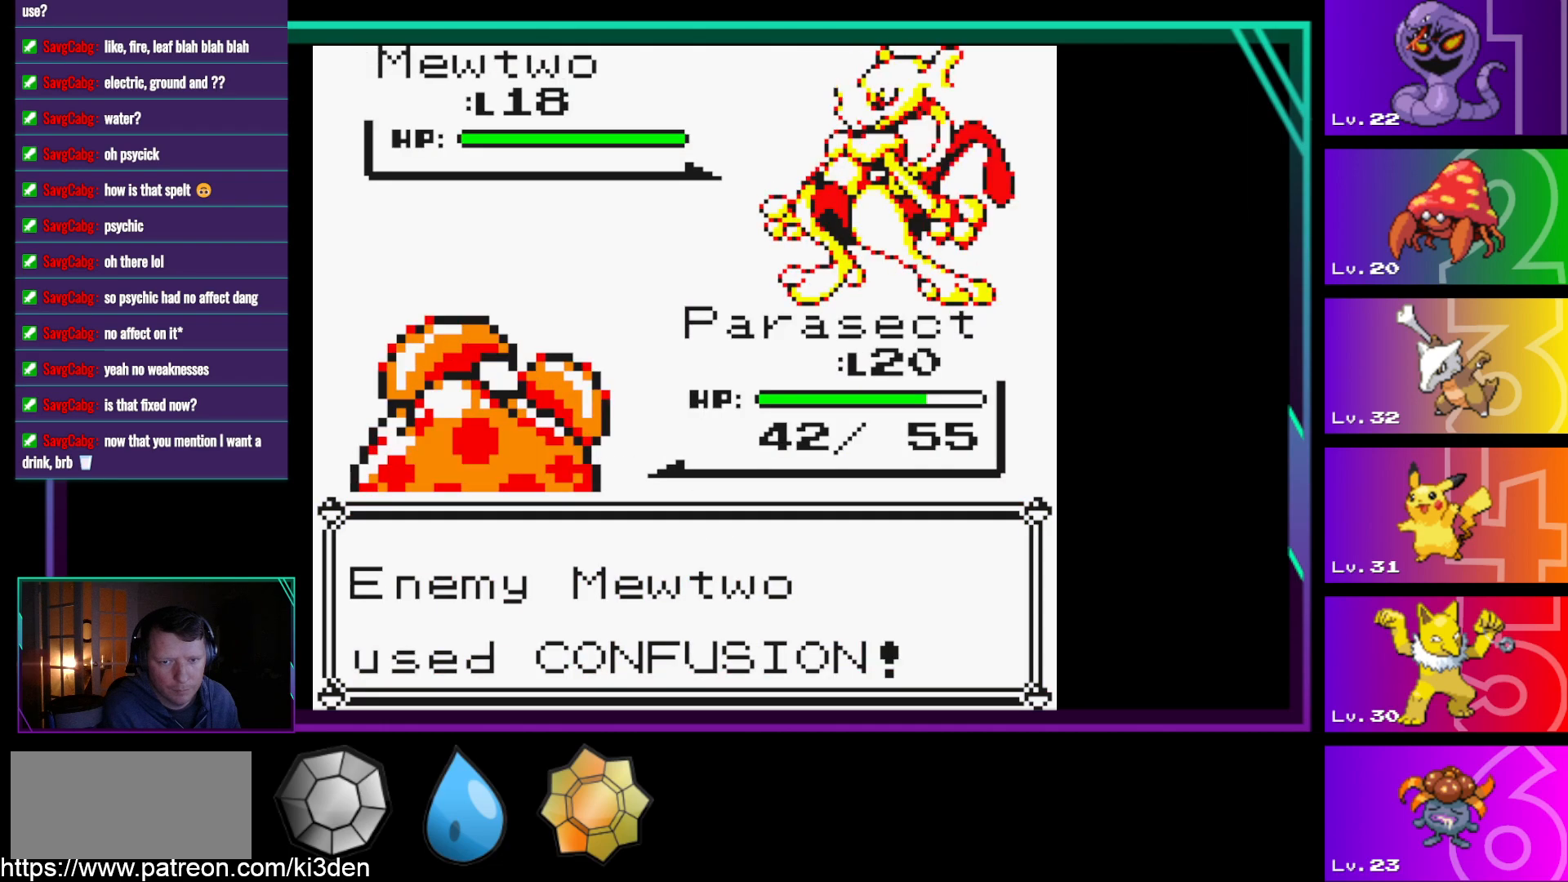
{"buttons": ["A"], "events": [[50, "A", "down"], [200, "A", "up"], [283, "A", "down"], [383, "A", "up"], [483, "A", "down"]]}
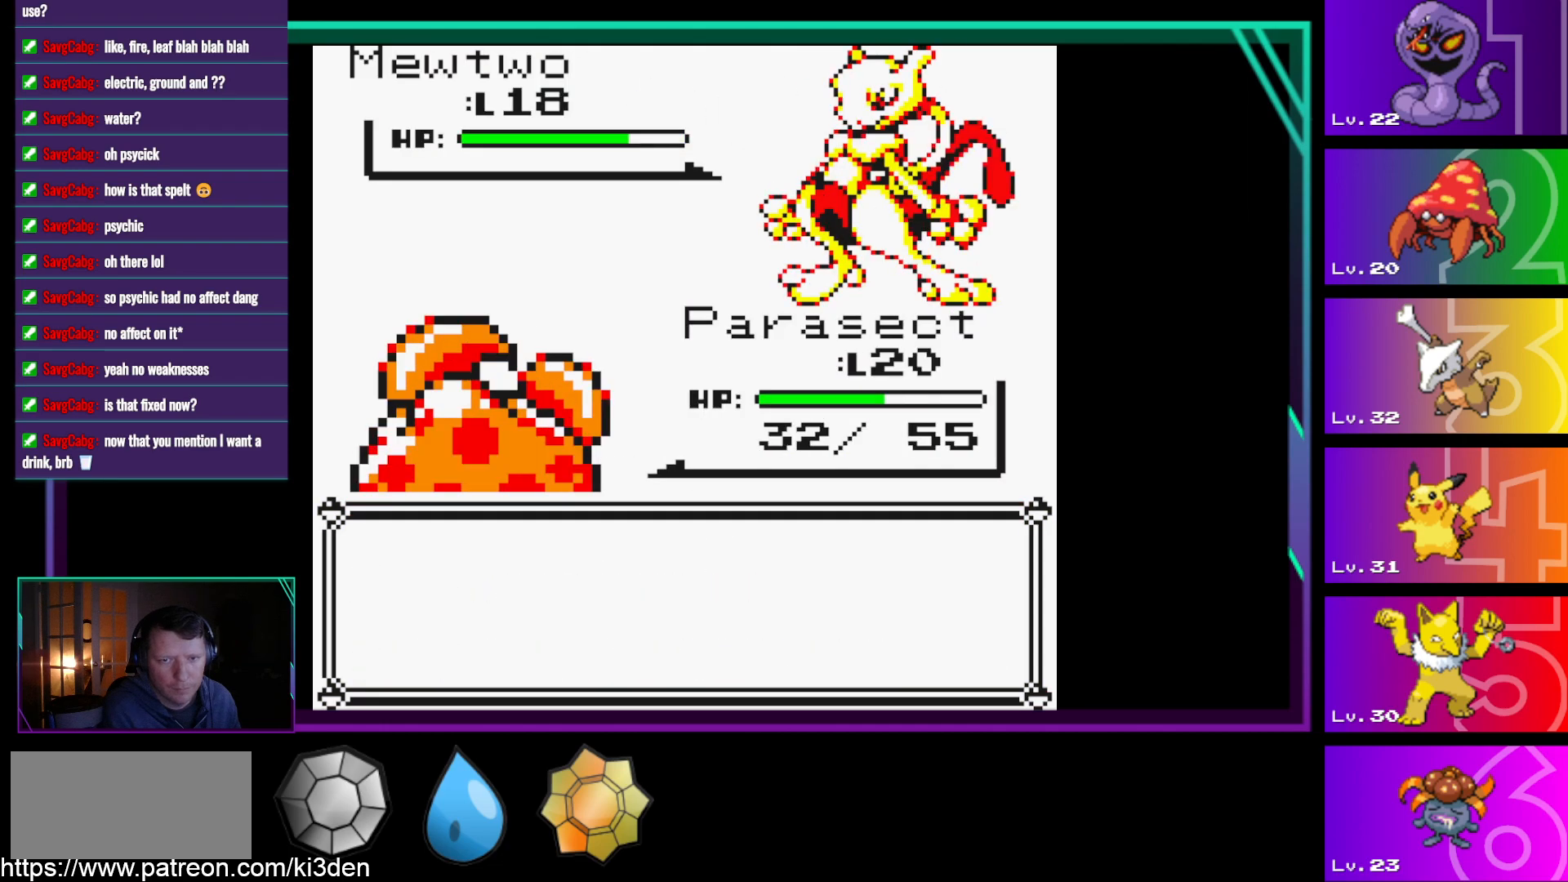
{"buttons": [], "events": [[67, "A", "up"], [167, "A", "down"], [267, "A", "up"], [350, "A", "down"], [450, "A", "up"]]}
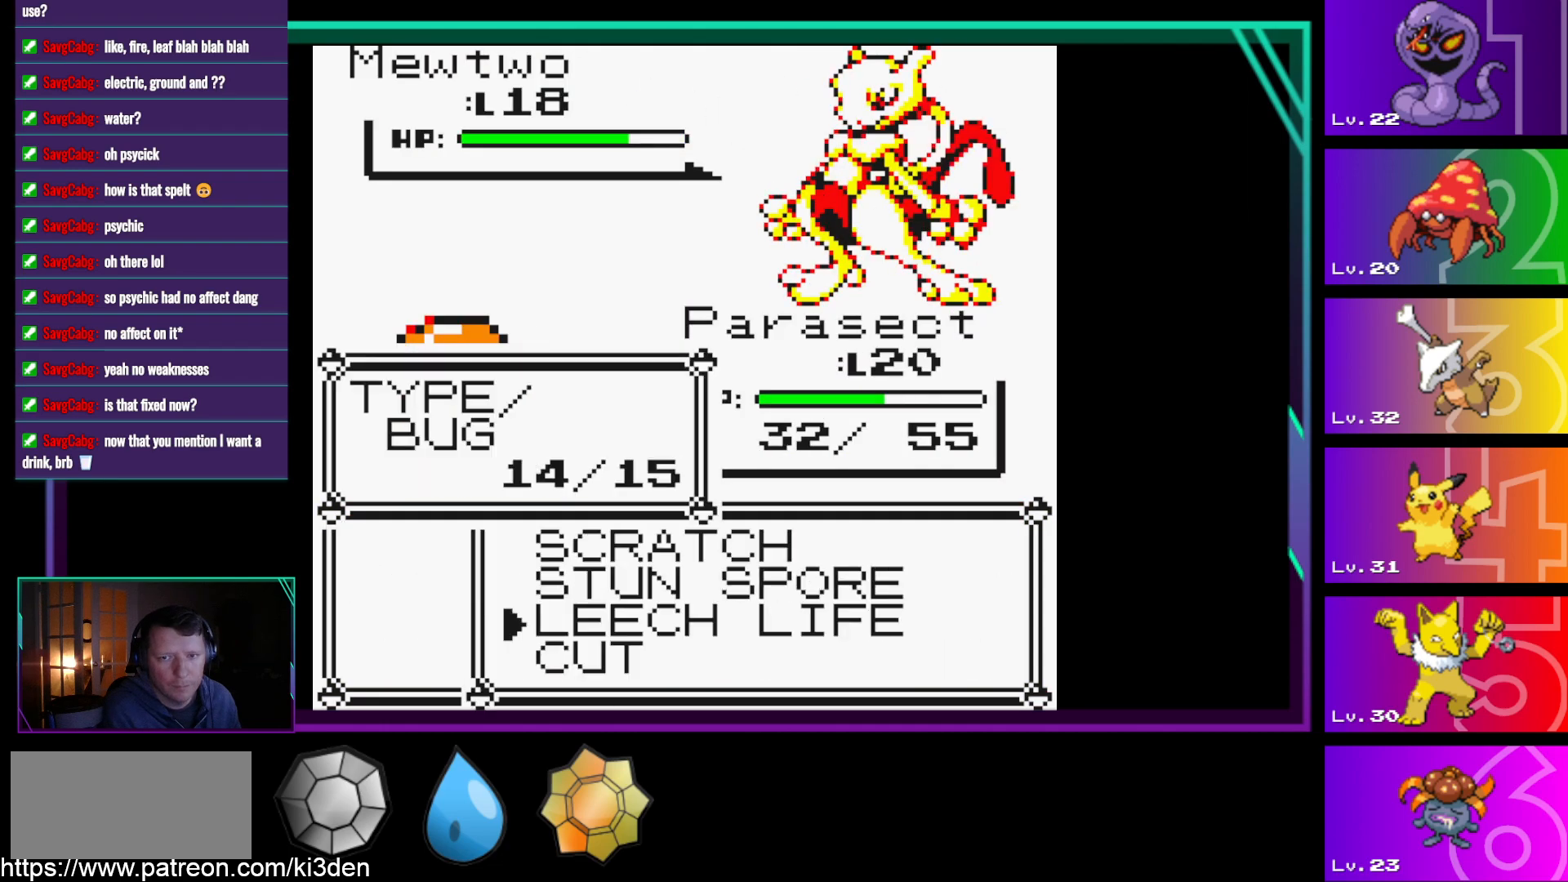
{"buttons": [], "events": [[33, "A", "down"], [83, "A", "up"], [183, "A", "down"], [283, "A", "up"], [417, "A", "down"], [467, "A", "up"]]}
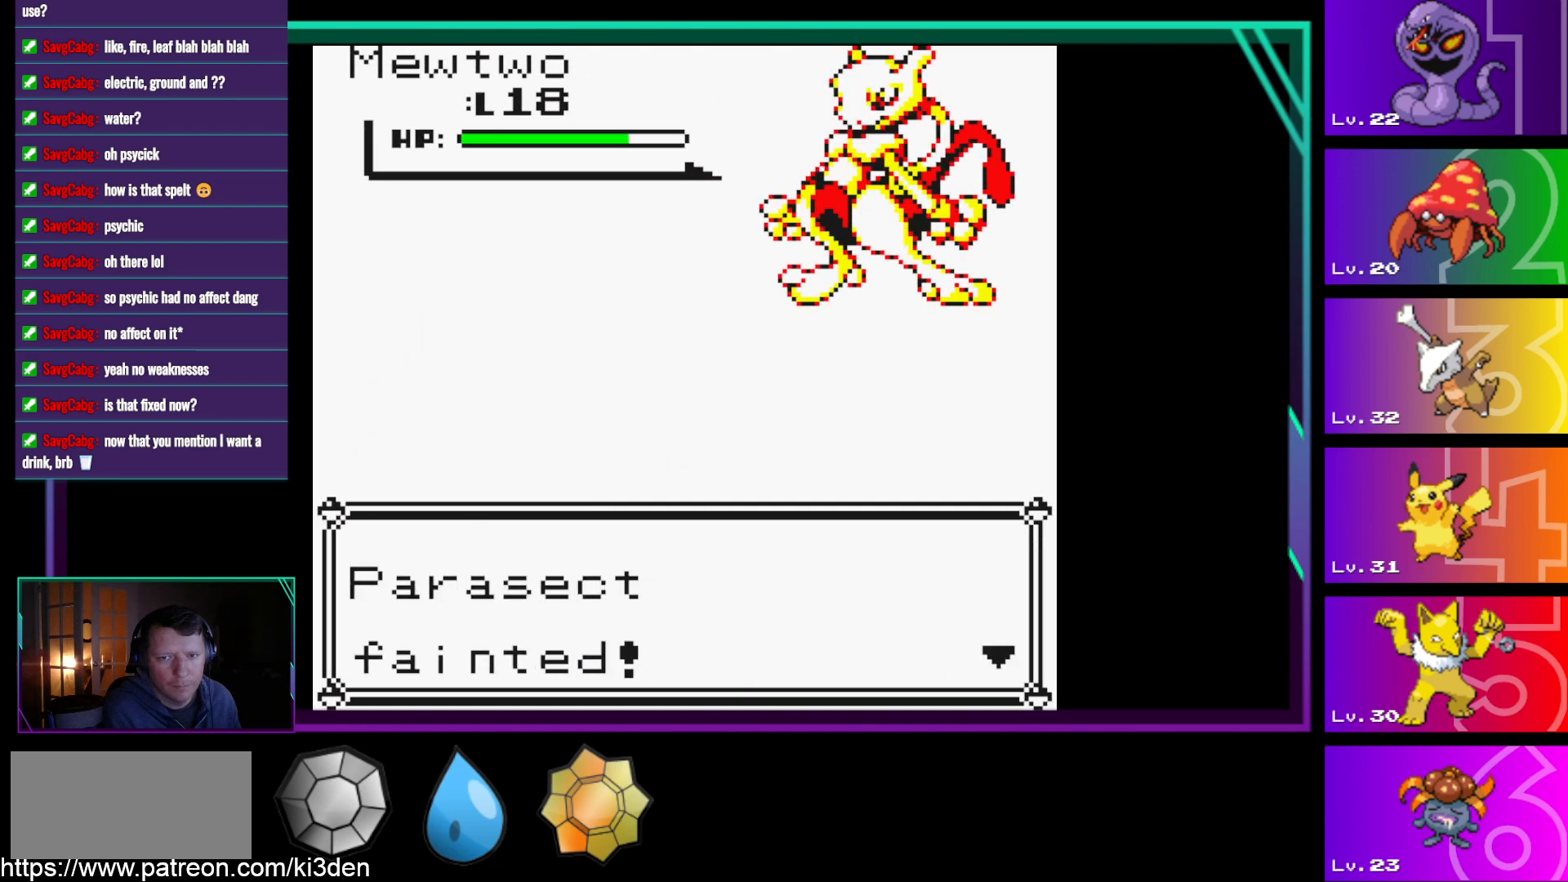
{"buttons": [], "events": [[50, "A", "down"], [150, "A", "up"]]}
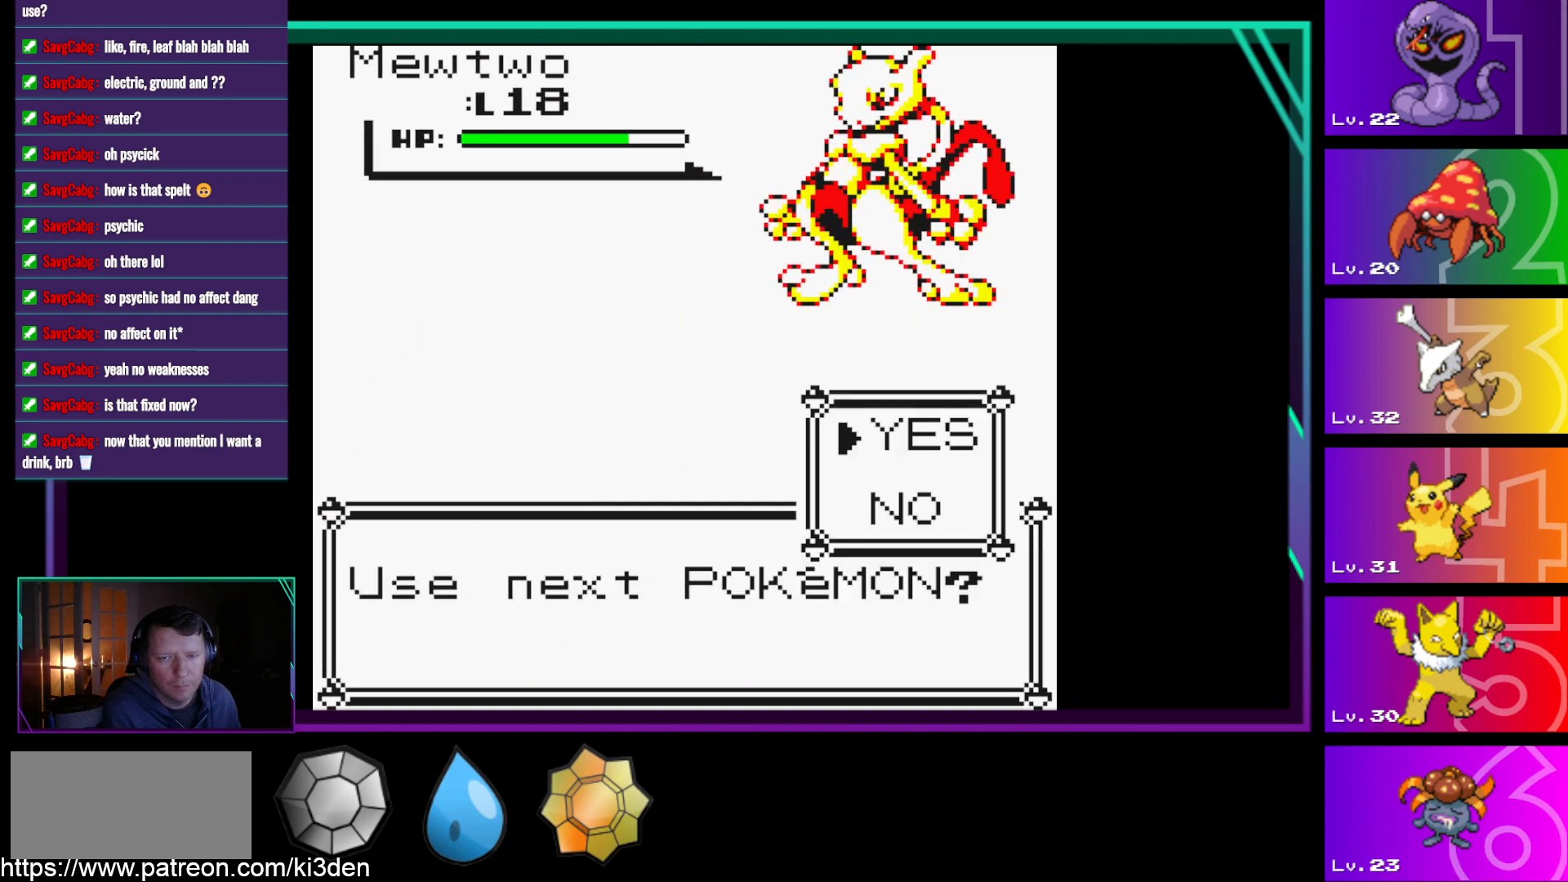
{"buttons": [], "events": []}
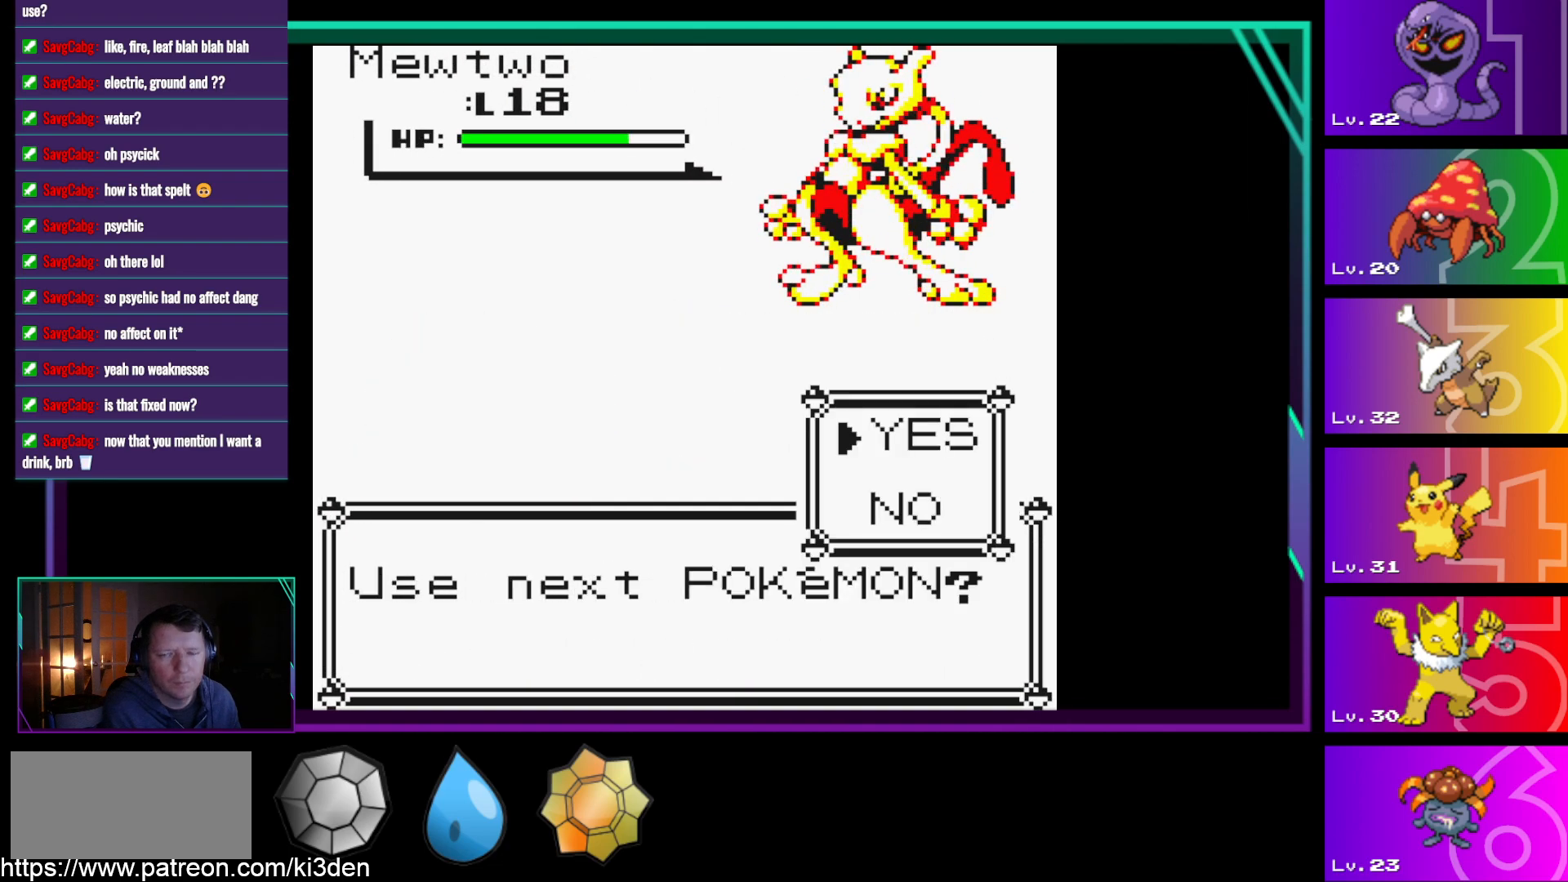
{"buttons": [], "events": [[33, "A", "down"], [133, "A", "up"]]}
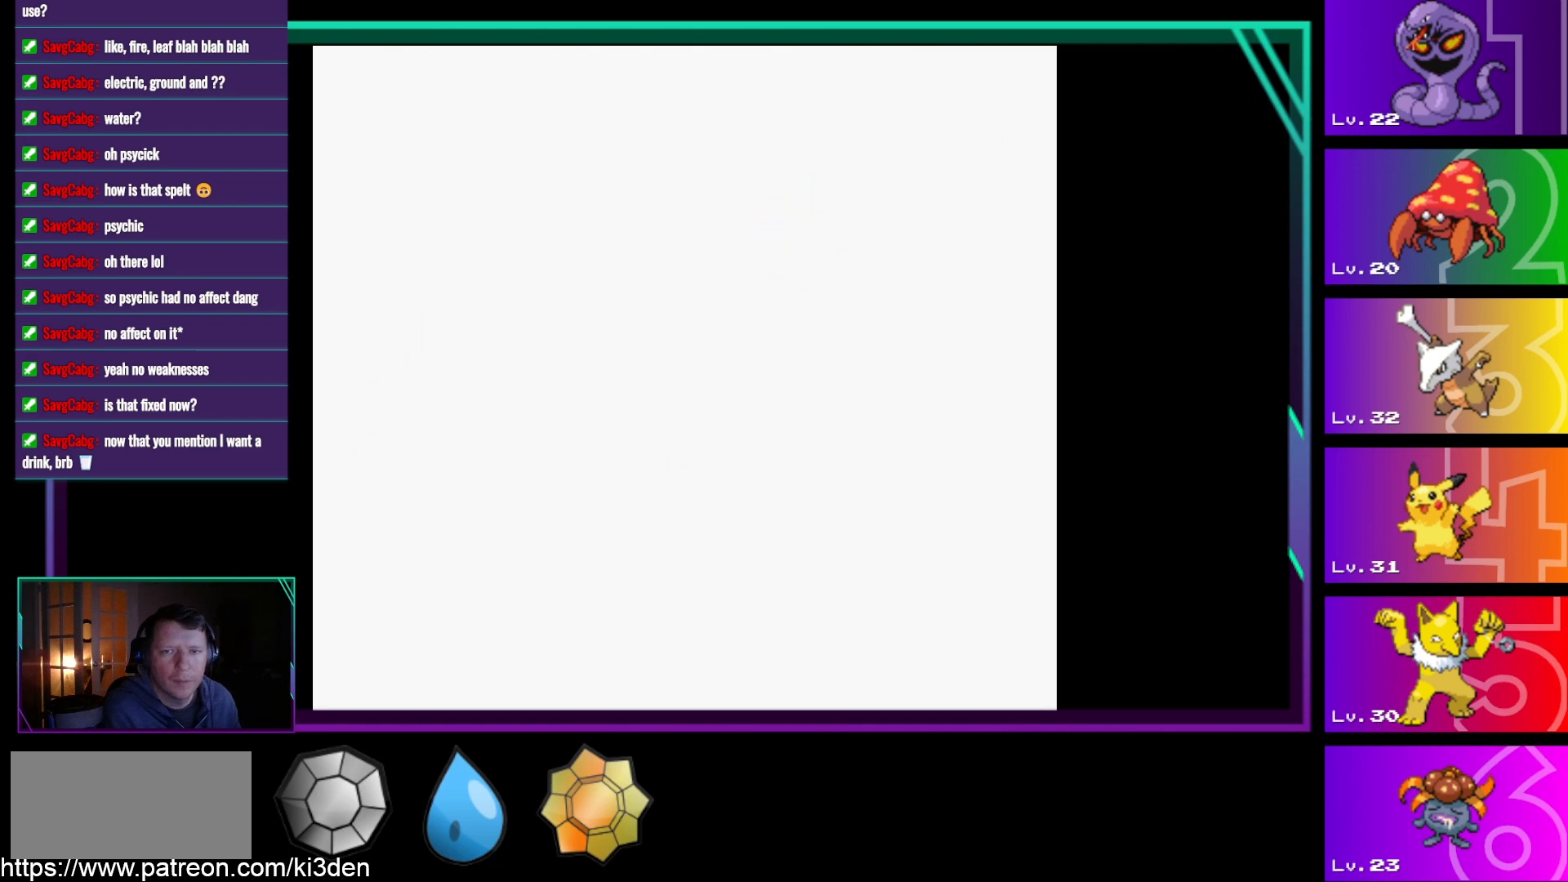
{"buttons": [], "events": []}
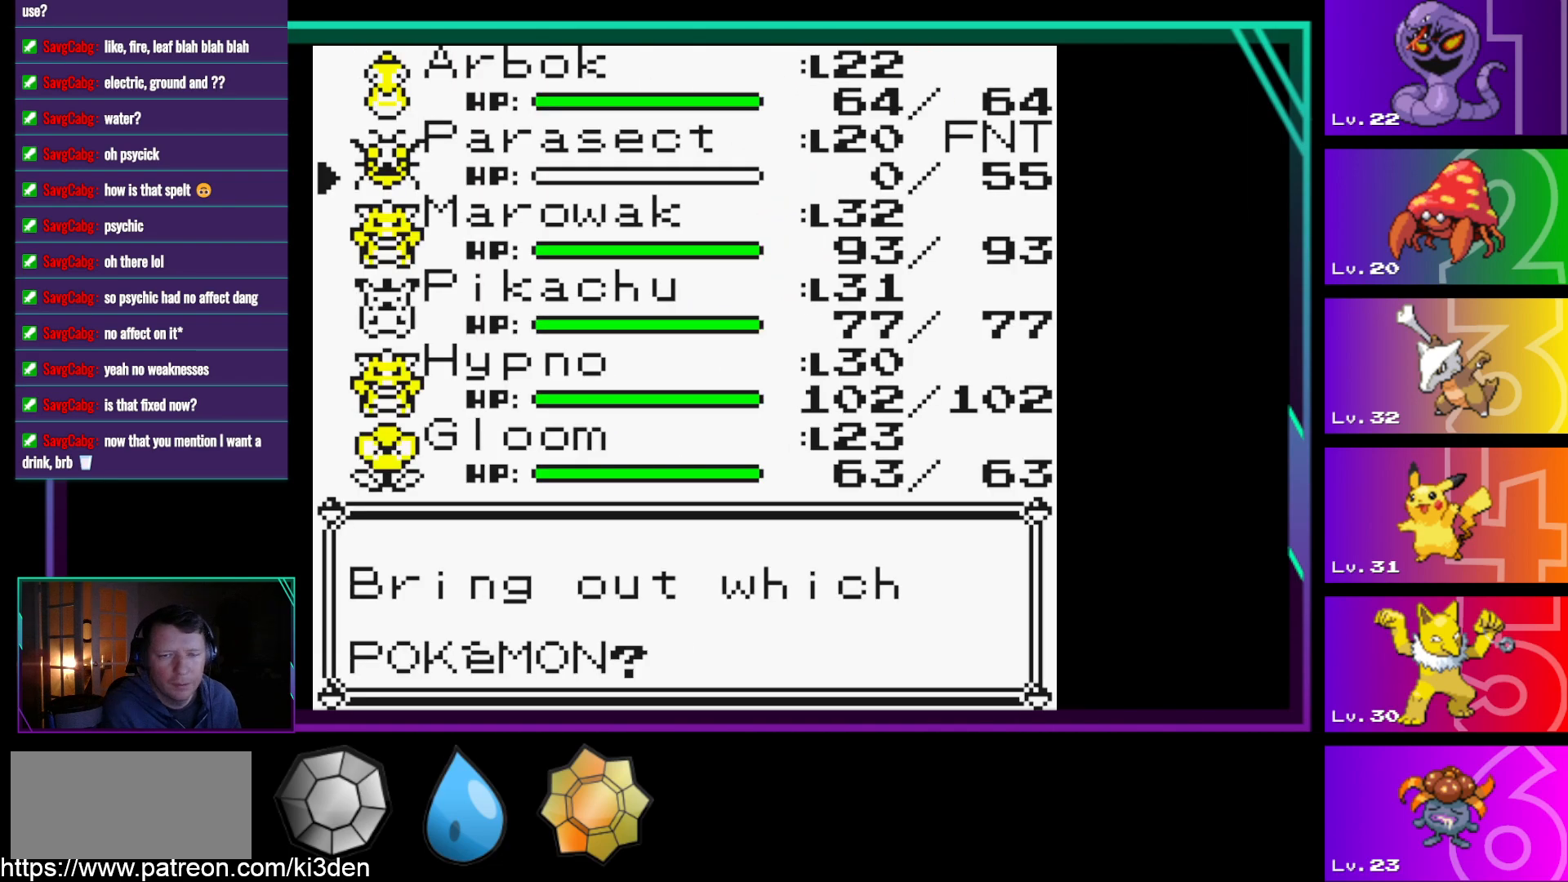
{"buttons": ["DPAD_DOWN"], "events": [[167, "DPAD_DOWN", "down"], [300, "DPAD_DOWN", "up"], [500, "DPAD_DOWN", "down"]]}
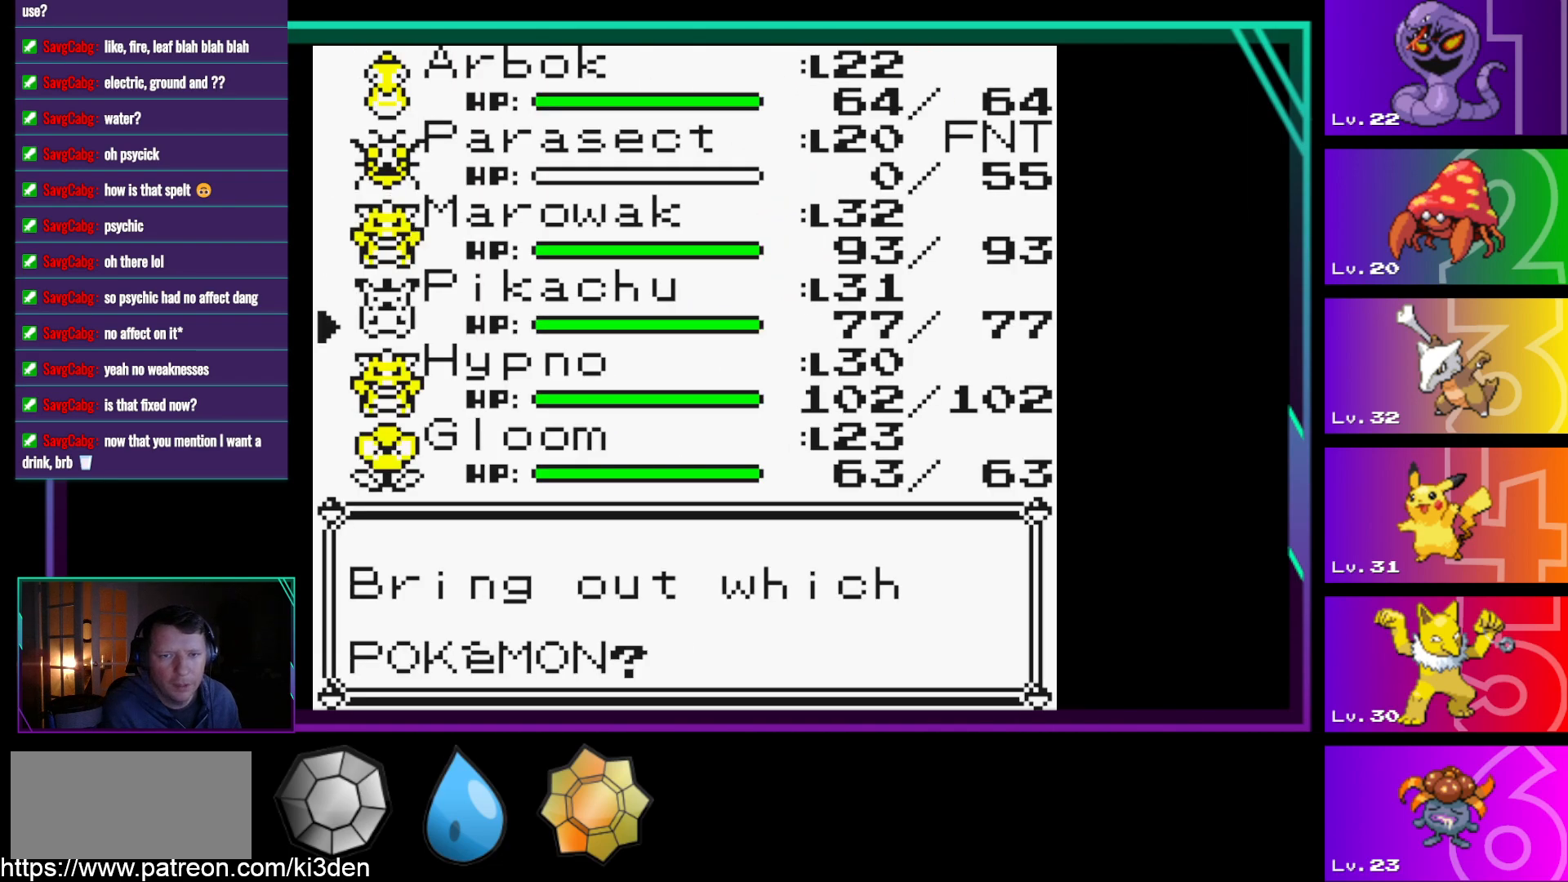
{"buttons": [], "events": [[83, "DPAD_DOWN", "up"], [267, "DPAD_DOWN", "down"], [417, "DPAD_DOWN", "up"]]}
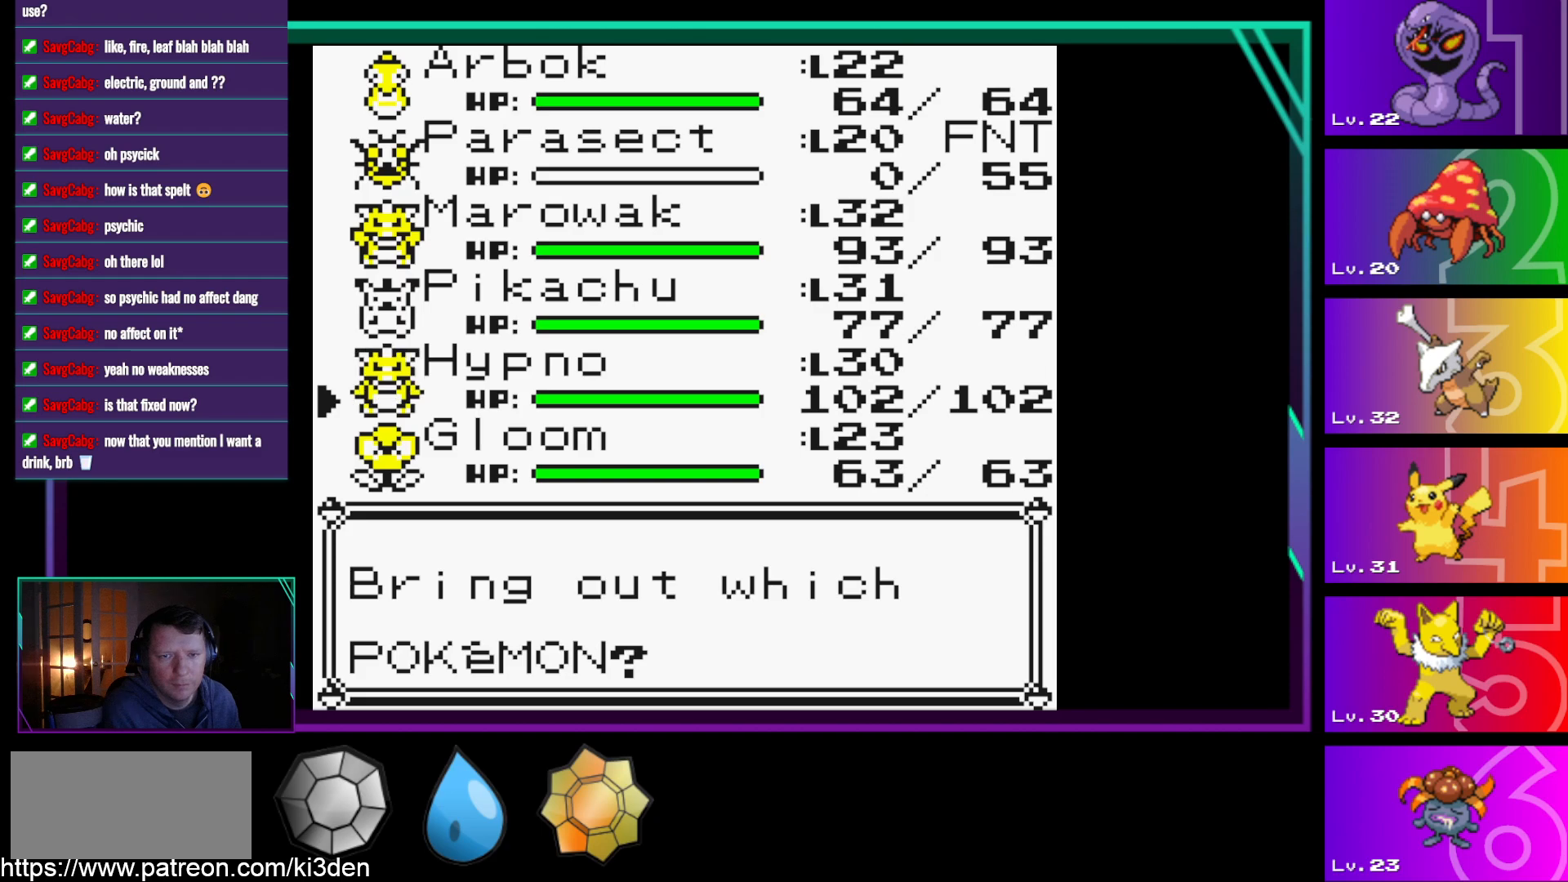
{"buttons": [], "events": []}
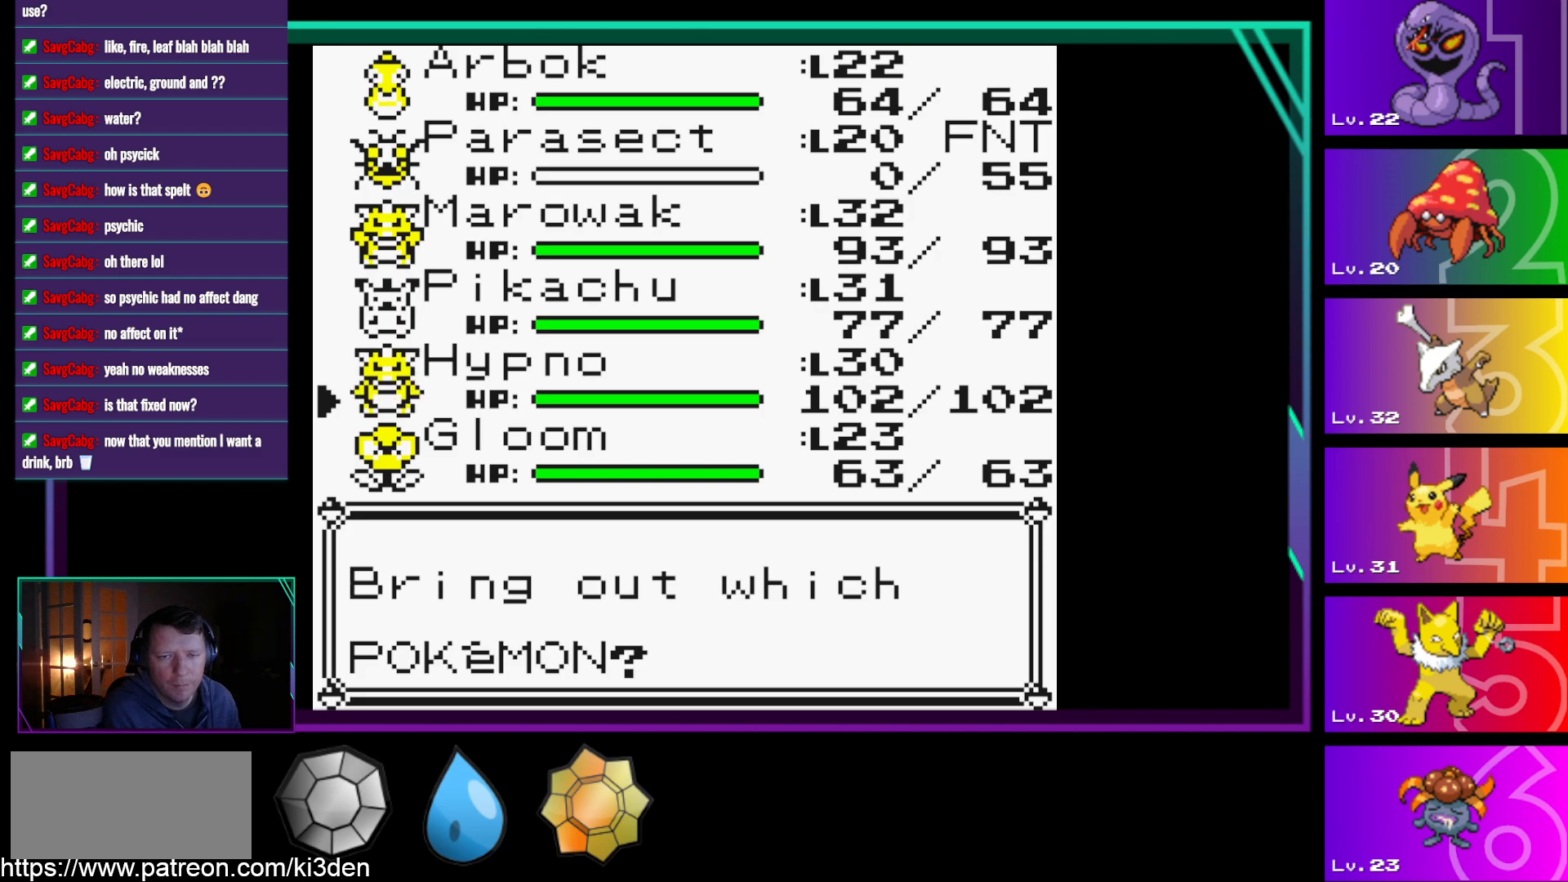
{"buttons": [], "events": [[117, "A", "down"], [267, "A", "up"]]}
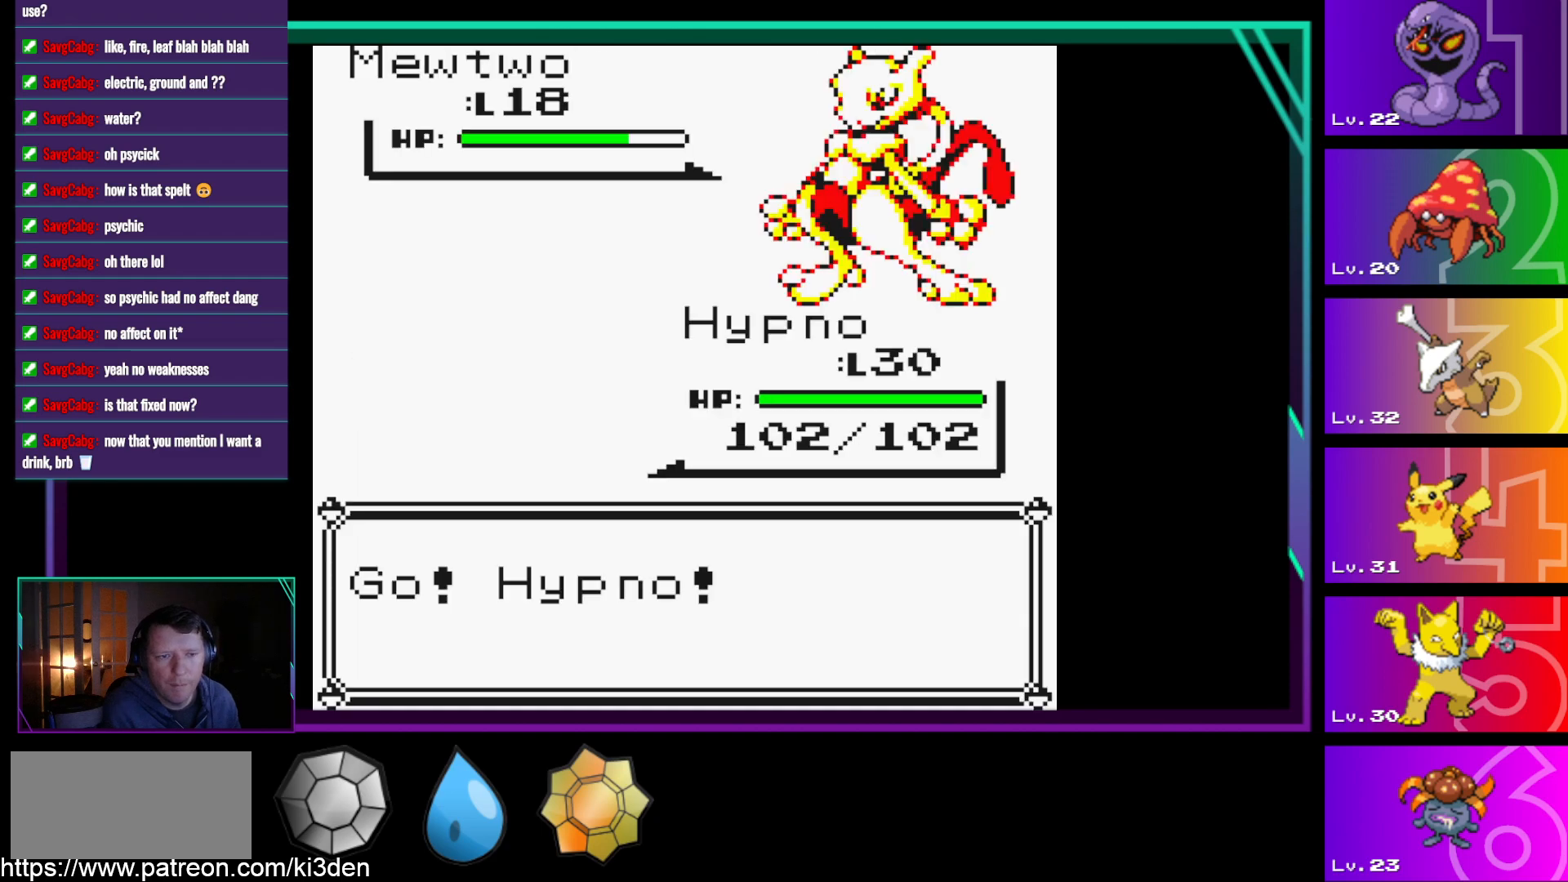
{"buttons": [], "events": []}
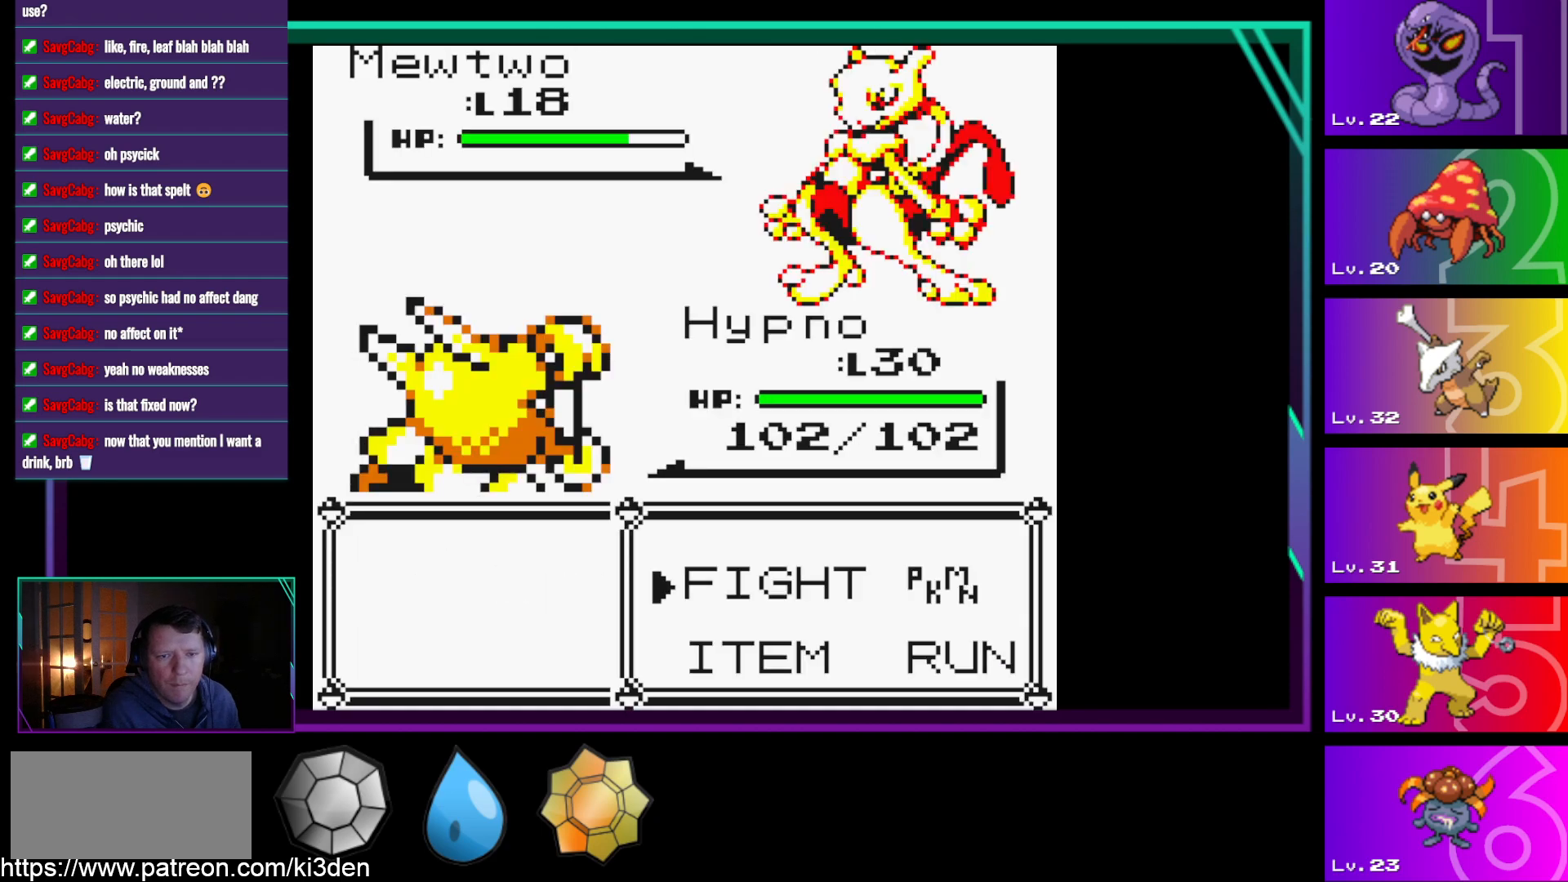
{"buttons": [], "events": [[150, "A", "down"], [250, "A", "up"], [333, "A", "down"], [433, "A", "up"]]}
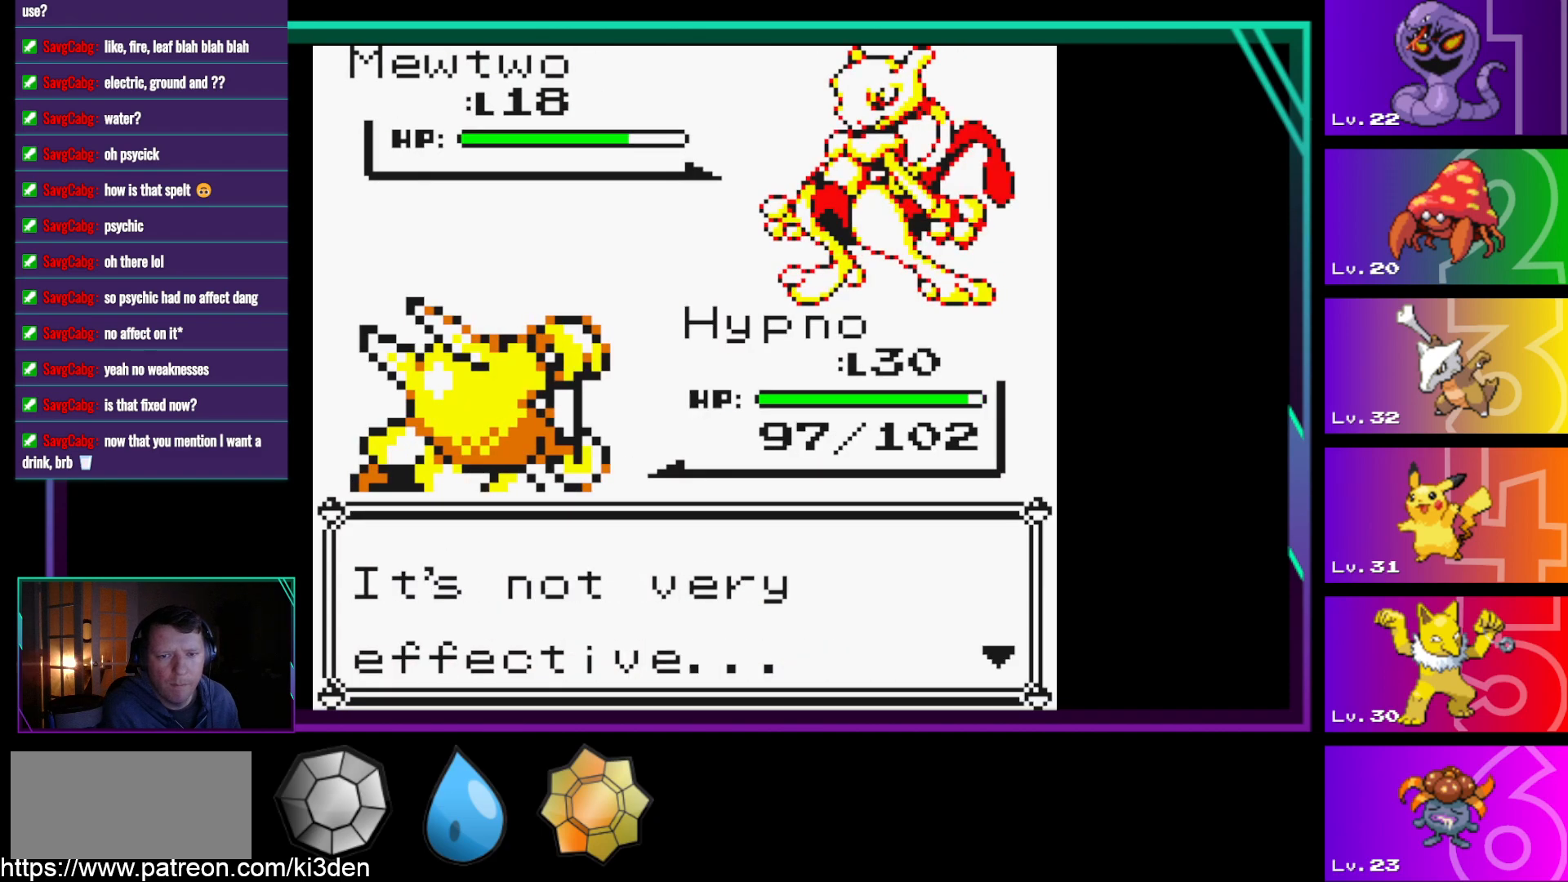
{"buttons": [], "events": [[350, "A", "down"], [500, "A", "up"]]}
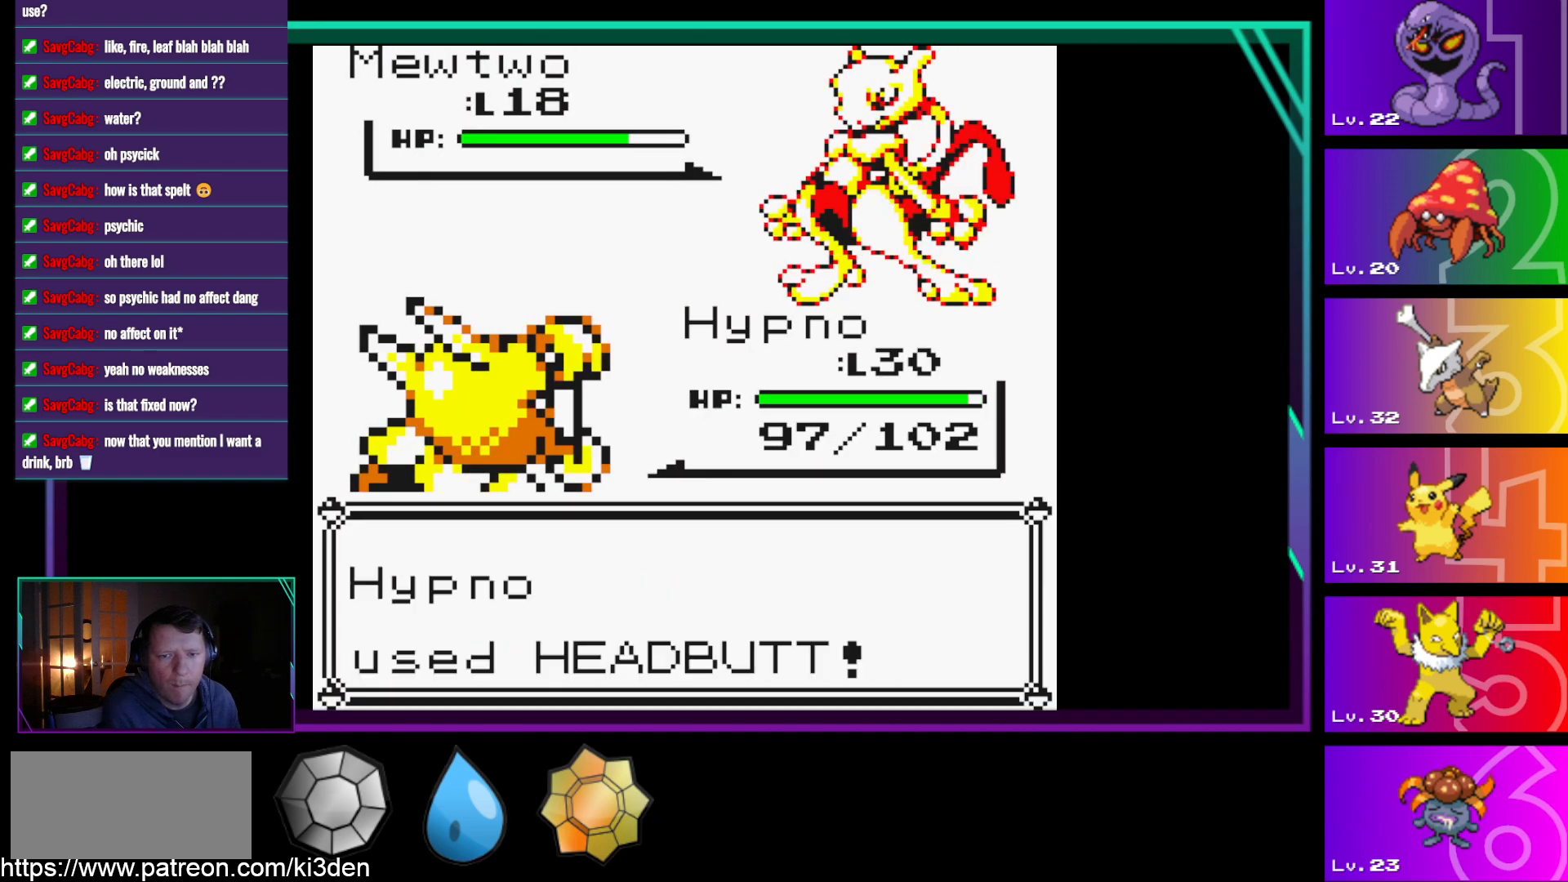
{"buttons": [], "events": [[83, "A", "down"], [233, "A", "up"]]}
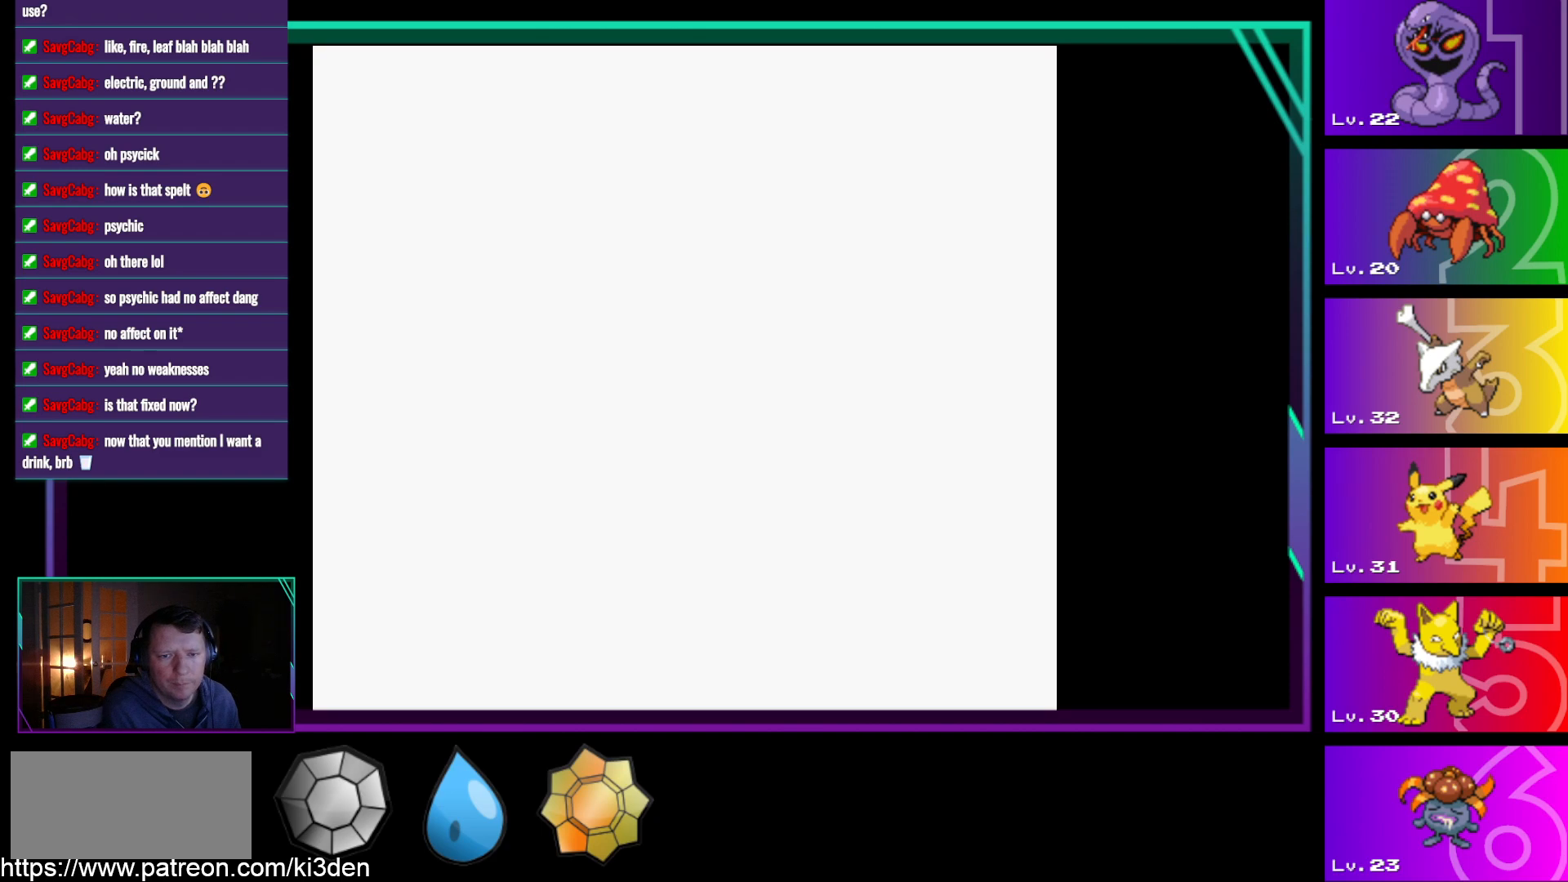
{"buttons": [], "events": [[150, "A", "down"], [250, "A", "up"], [333, "A", "down"], [433, "A", "up"]]}
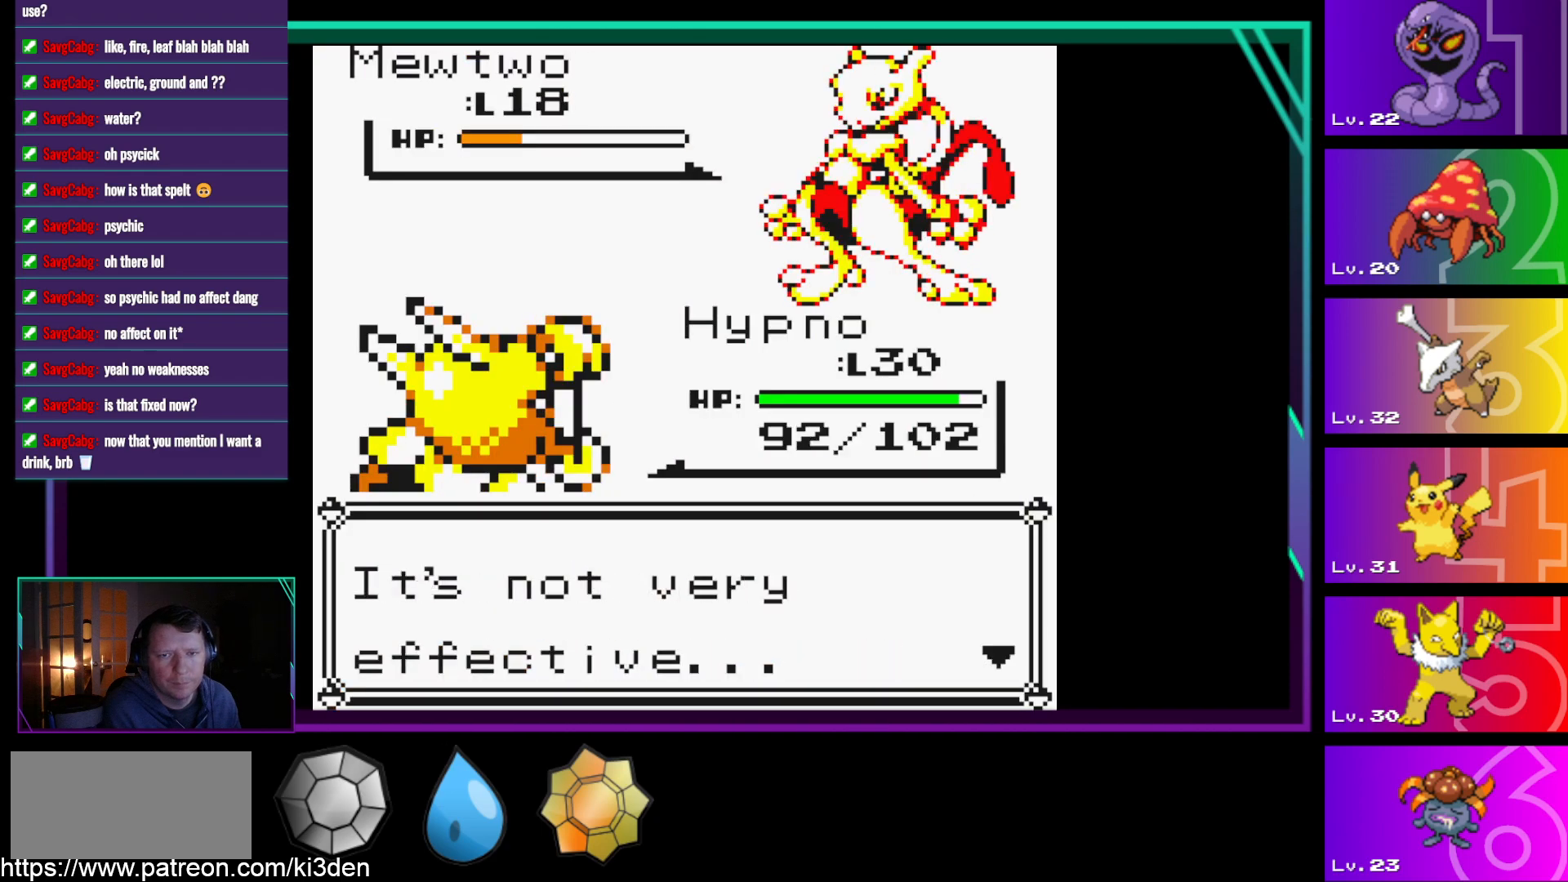
{"buttons": ["A"], "events": [[33, "A", "down"], [117, "A", "up"], [217, "A", "down"], [350, "A", "up"], [500, "A", "down"]]}
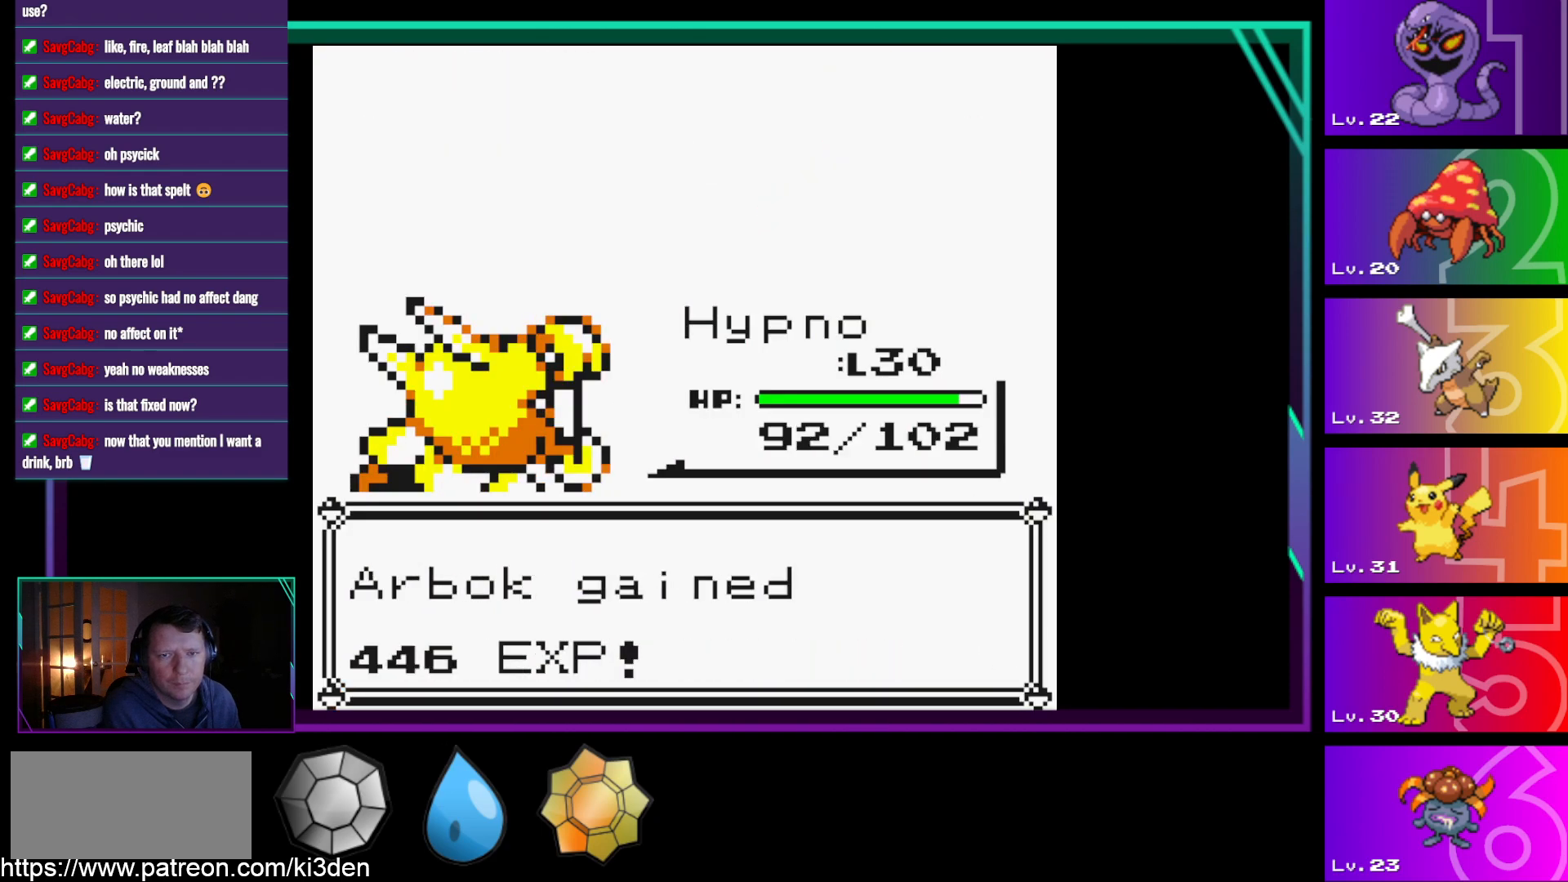
{"buttons": [], "events": [[183, "A", "up"]]}